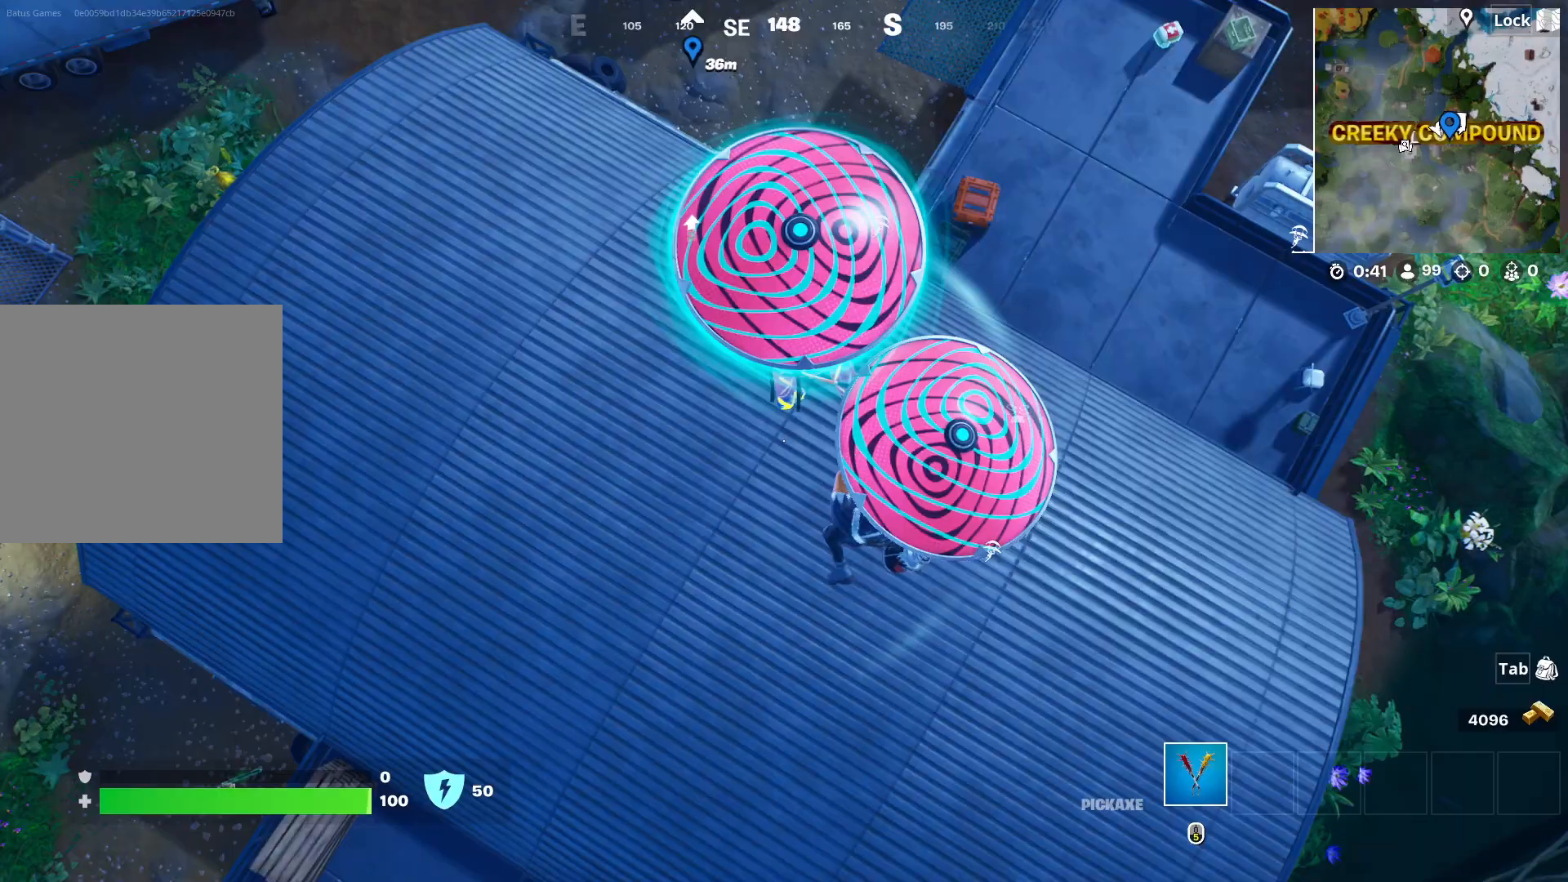
Gameplay with a controller (Xbox layout); each line is a JSON object with the inputs held at the frame after it. "events" lists button and stick changes between this image and that frame as [ms after this image, input, new state], when the widget could be followed in between.
{"buttons": [], "left_stick": "center", "right_stick": "center", "events": []}
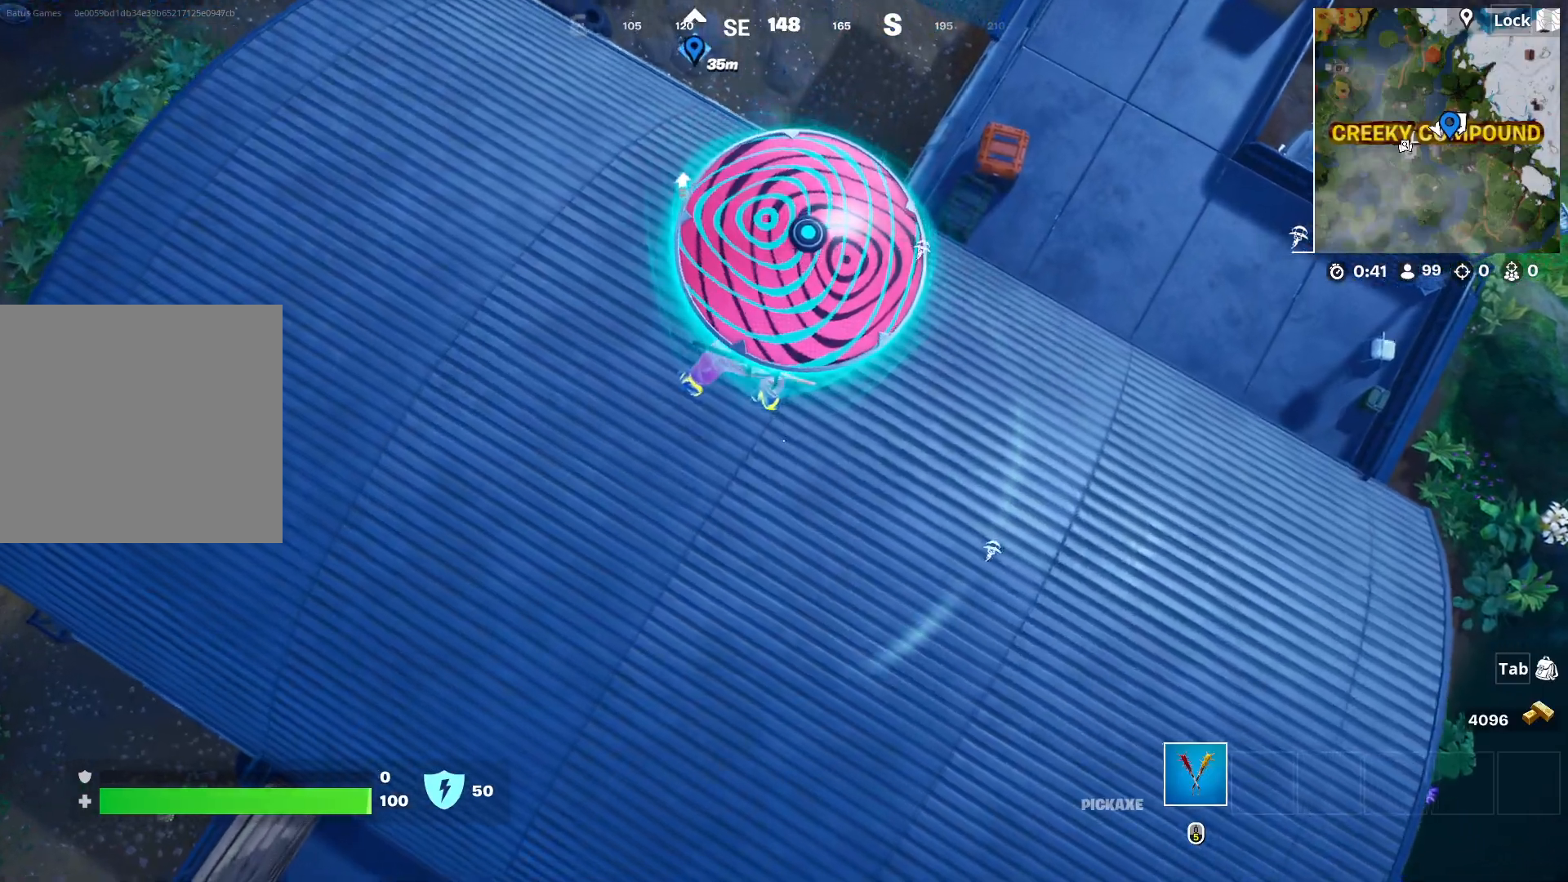
{"buttons": [], "left_stick": "up-right", "right_stick": "up", "events": [[167, "left_stick", "up-right"], [383, "right_stick", "up"]]}
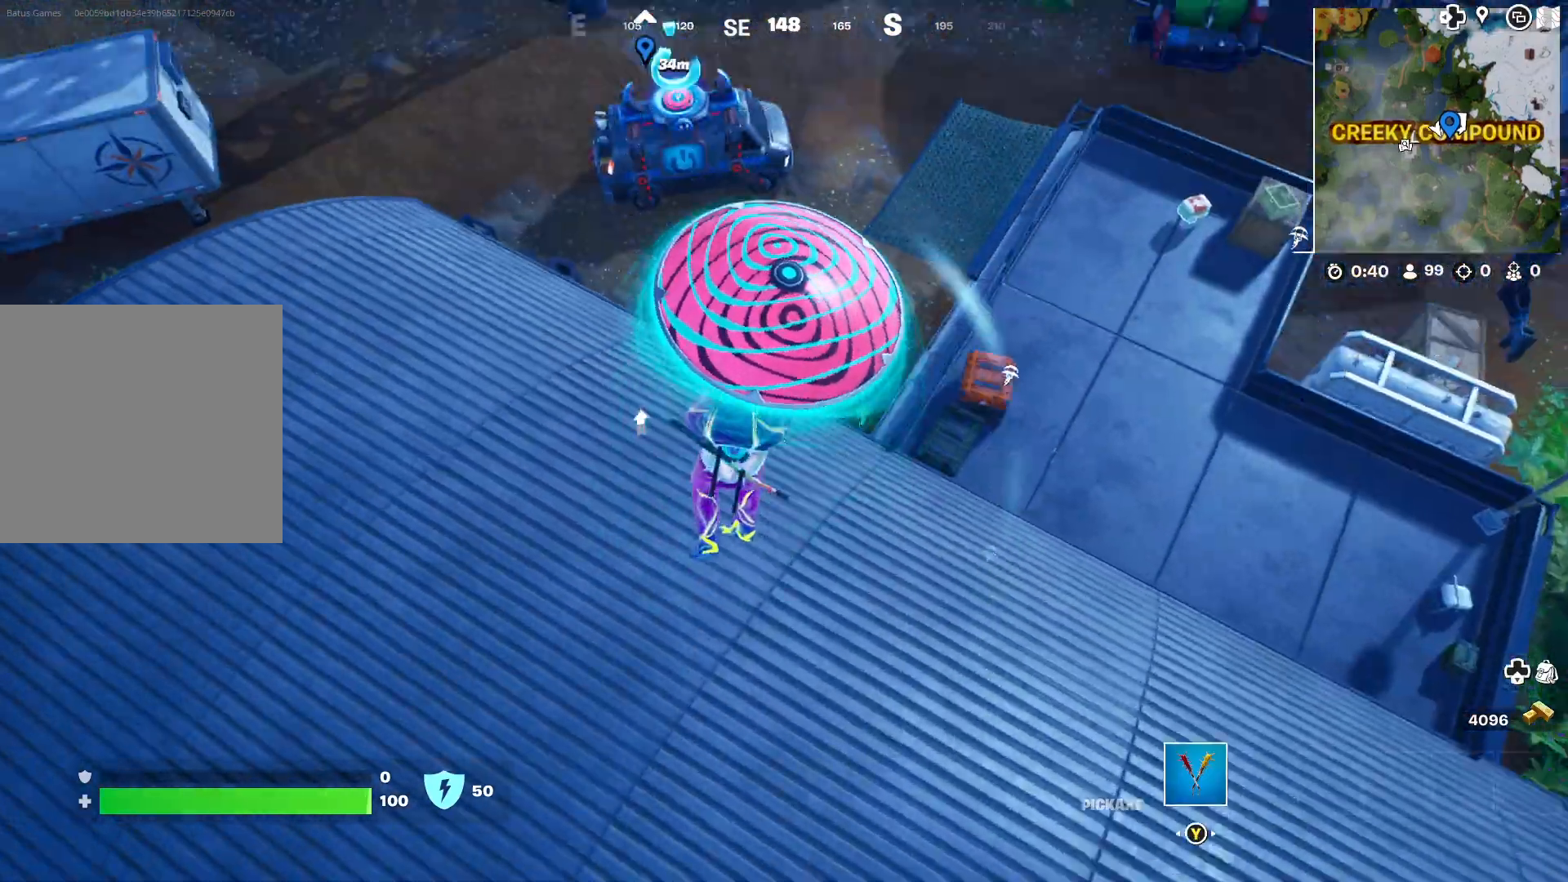
{"buttons": [], "left_stick": "center", "right_stick": "center", "events": [[83, "right_stick", "center"], [233, "left_stick", "up"], [500, "left_stick", "center"]]}
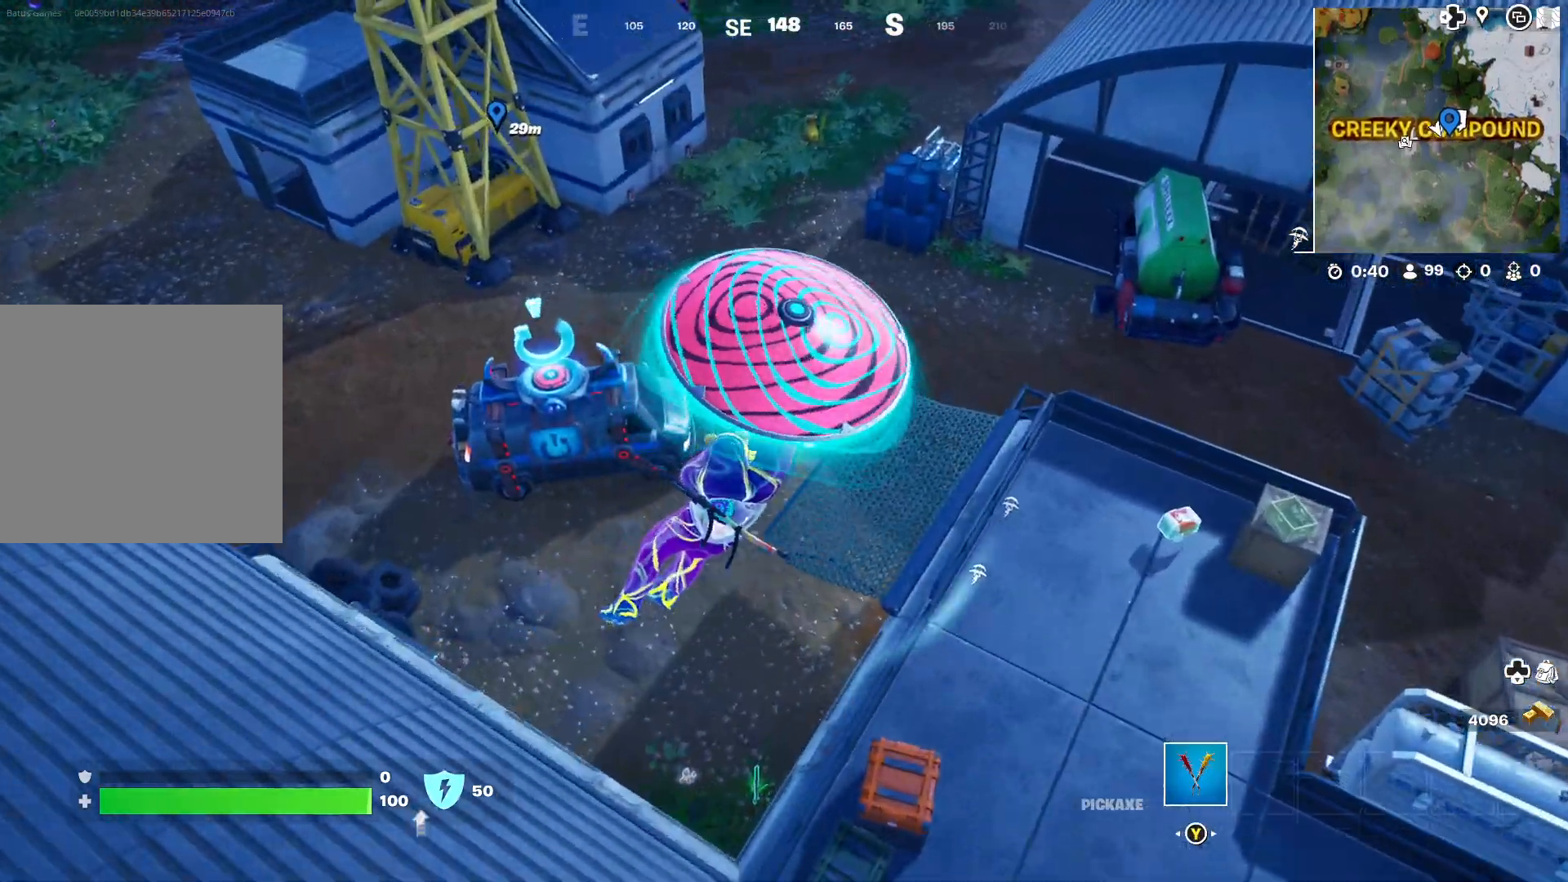
{"buttons": [], "left_stick": "down-left", "right_stick": "right", "events": [[117, "right_stick", "down-left"], [150, "left_stick", "left"], [200, "left_stick", "down-left"], [233, "right_stick", "center"], [400, "right_stick", "right"]]}
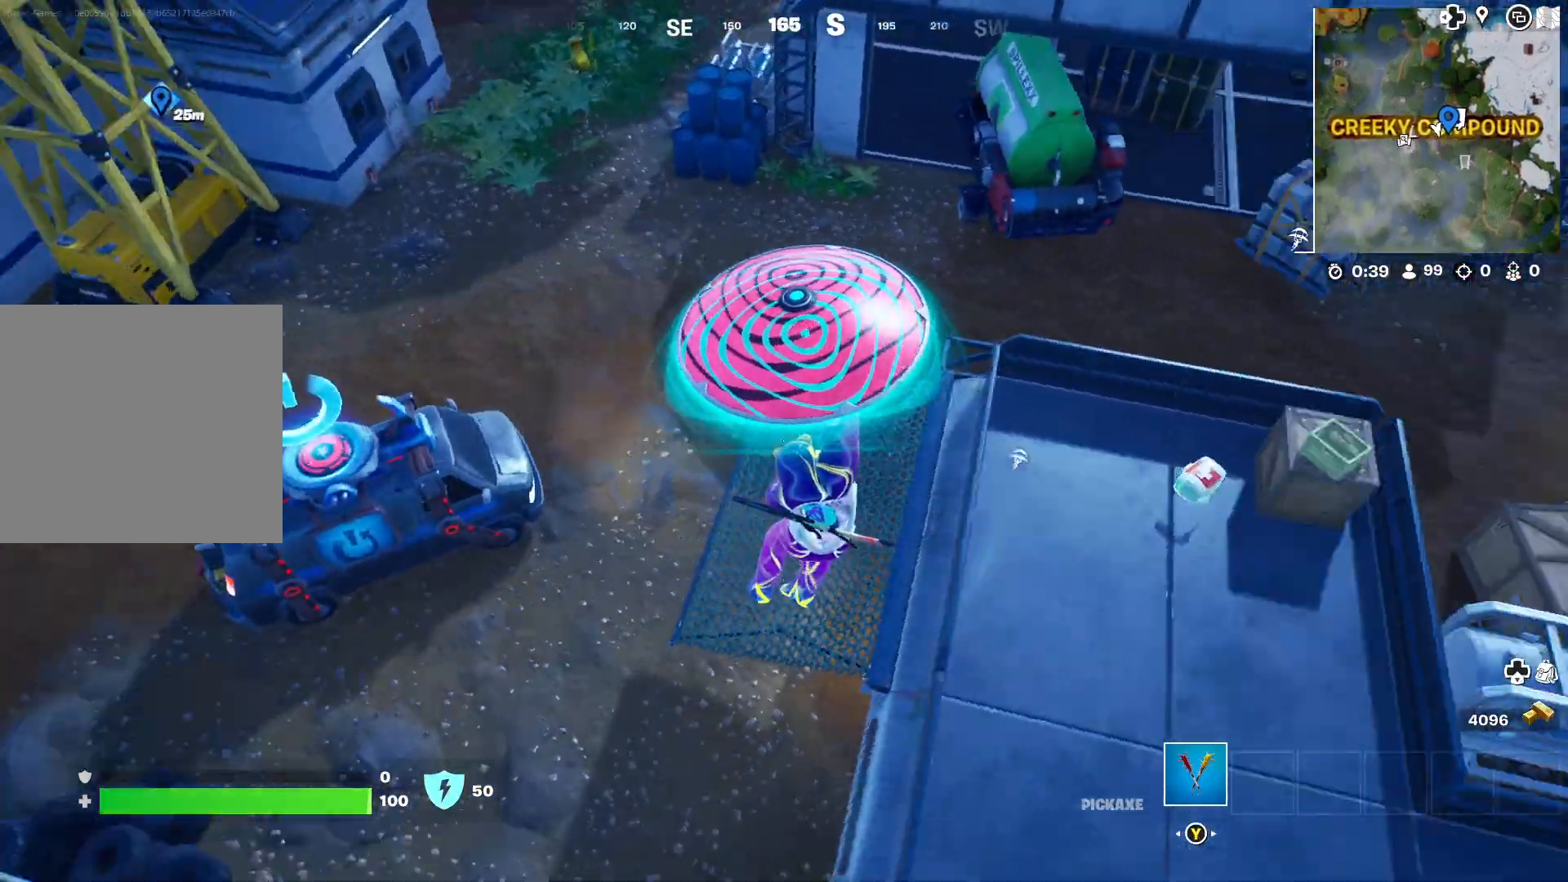
{"buttons": [], "left_stick": "right", "right_stick": "center", "events": [[100, "right_stick", "center"], [200, "left_stick", "center"], [200, "right_stick", "right"], [367, "right_stick", "center"], [400, "left_stick", "right"]]}
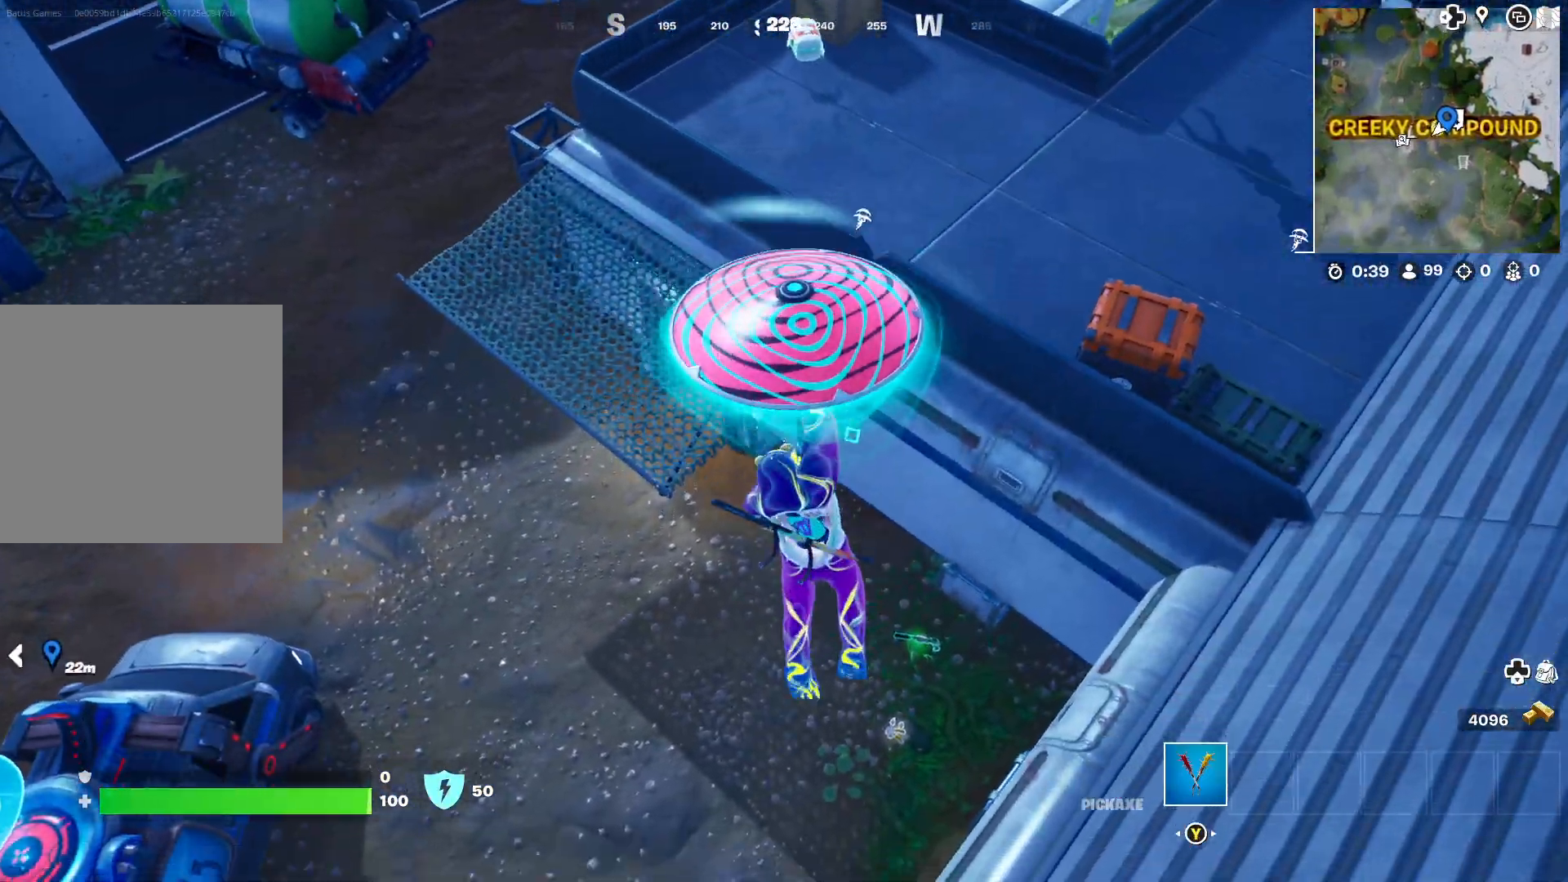
{"buttons": [], "left_stick": "up-left", "right_stick": "center", "events": [[100, "left_stick", "up-right"], [317, "left_stick", "up-left"]]}
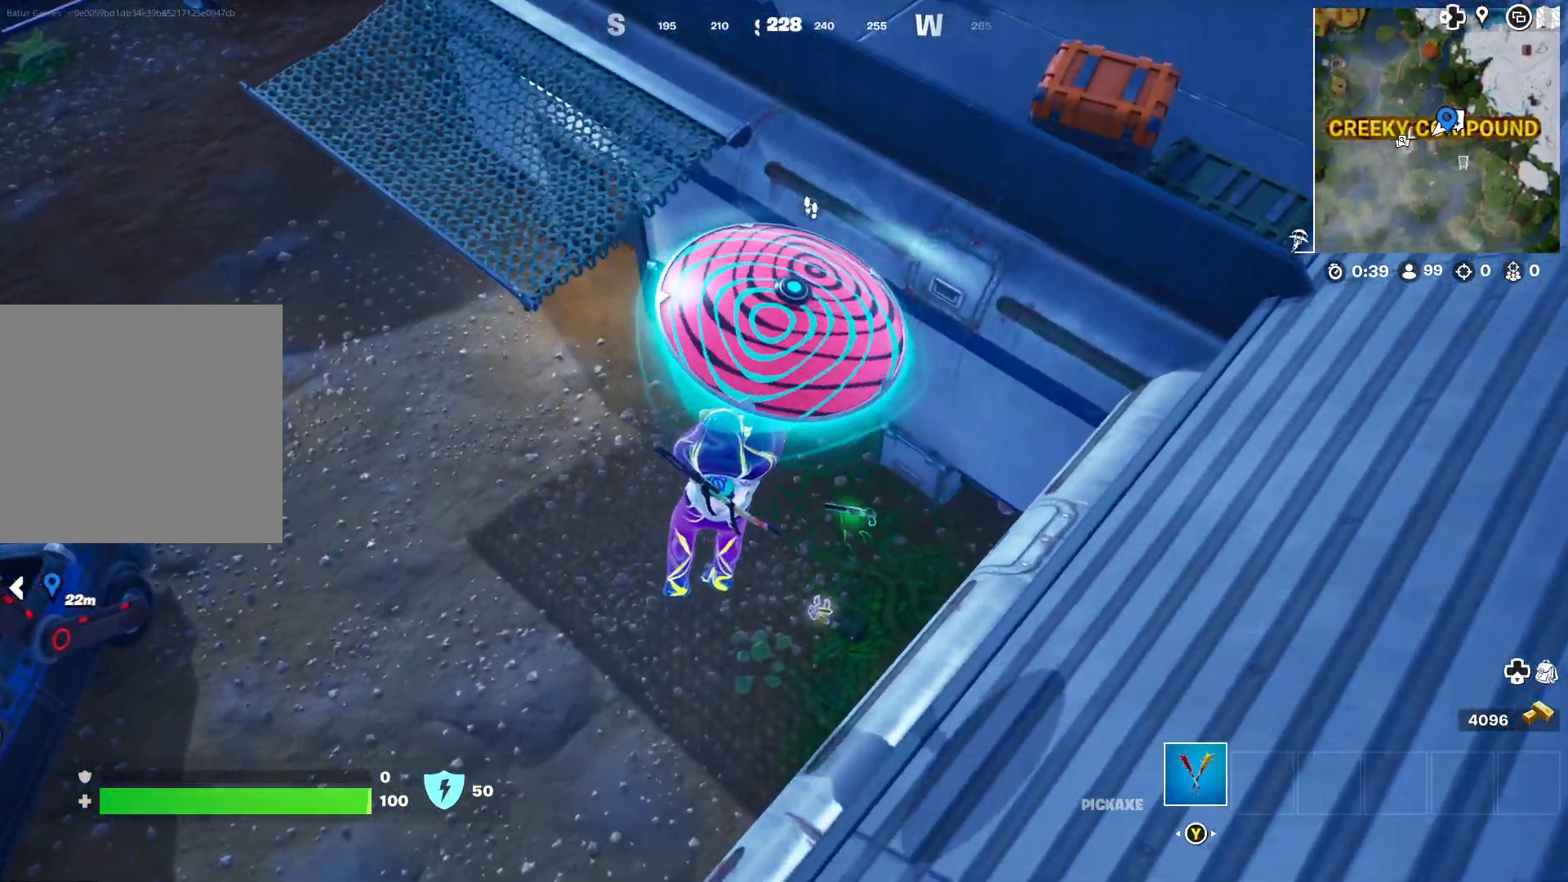
{"buttons": [], "left_stick": "center", "right_stick": "center", "events": [[67, "left_stick", "center"], [267, "left_stick", "right"], [417, "left_stick", "center"]]}
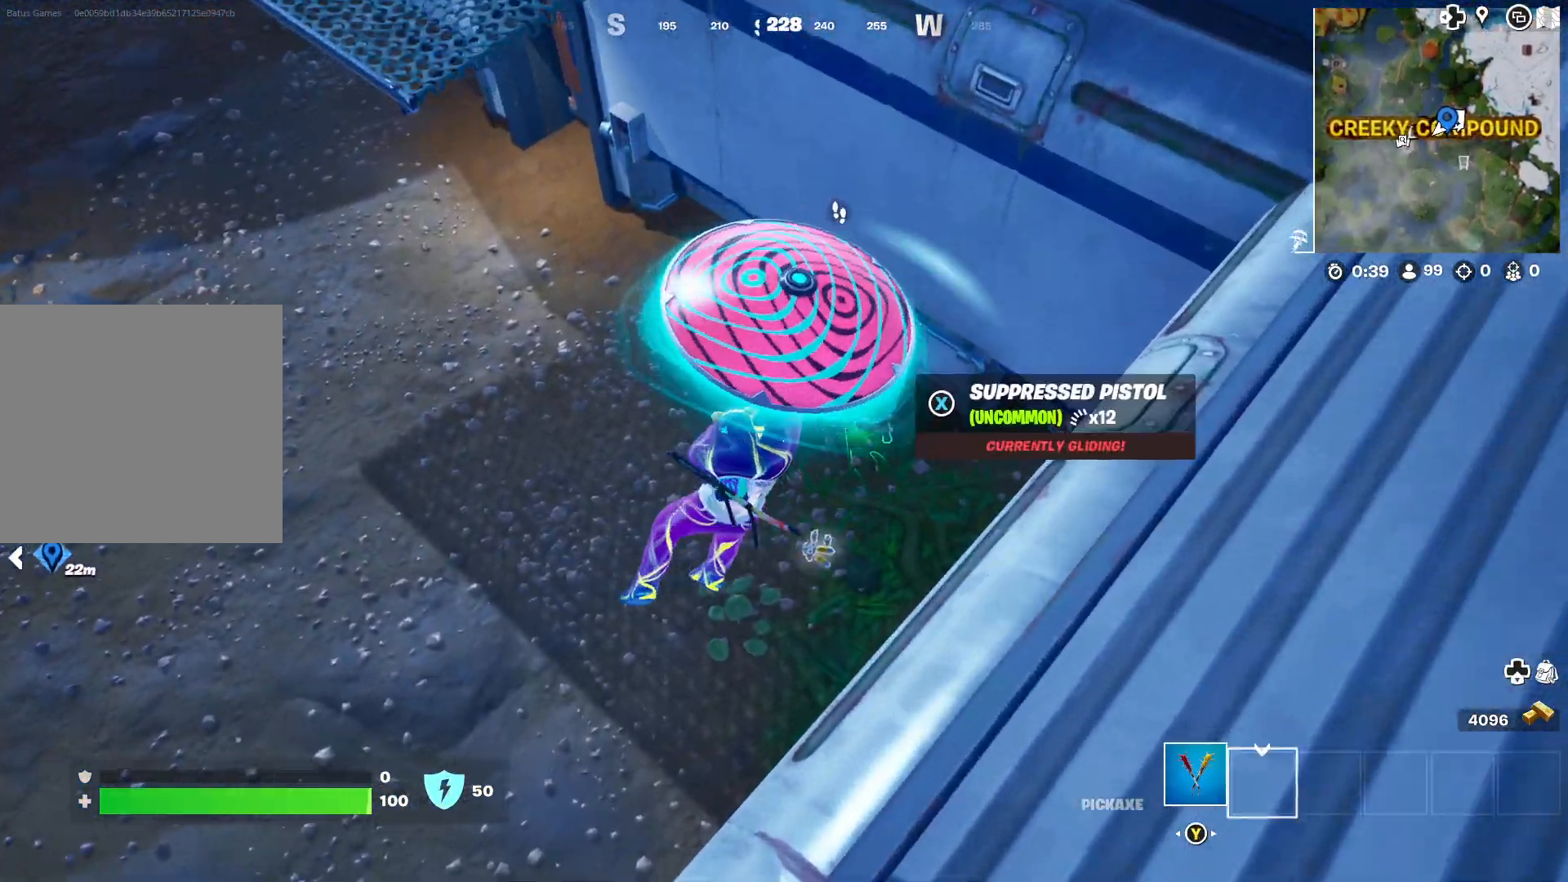
{"buttons": [], "left_stick": "center", "right_stick": "center", "events": [[33, "left_stick", "up"], [167, "X", "down"], [217, "X", "up"], [317, "X", "down"], [350, "X", "up"], [417, "left_stick", "center"], [450, "X", "down"], [500, "X", "up"]]}
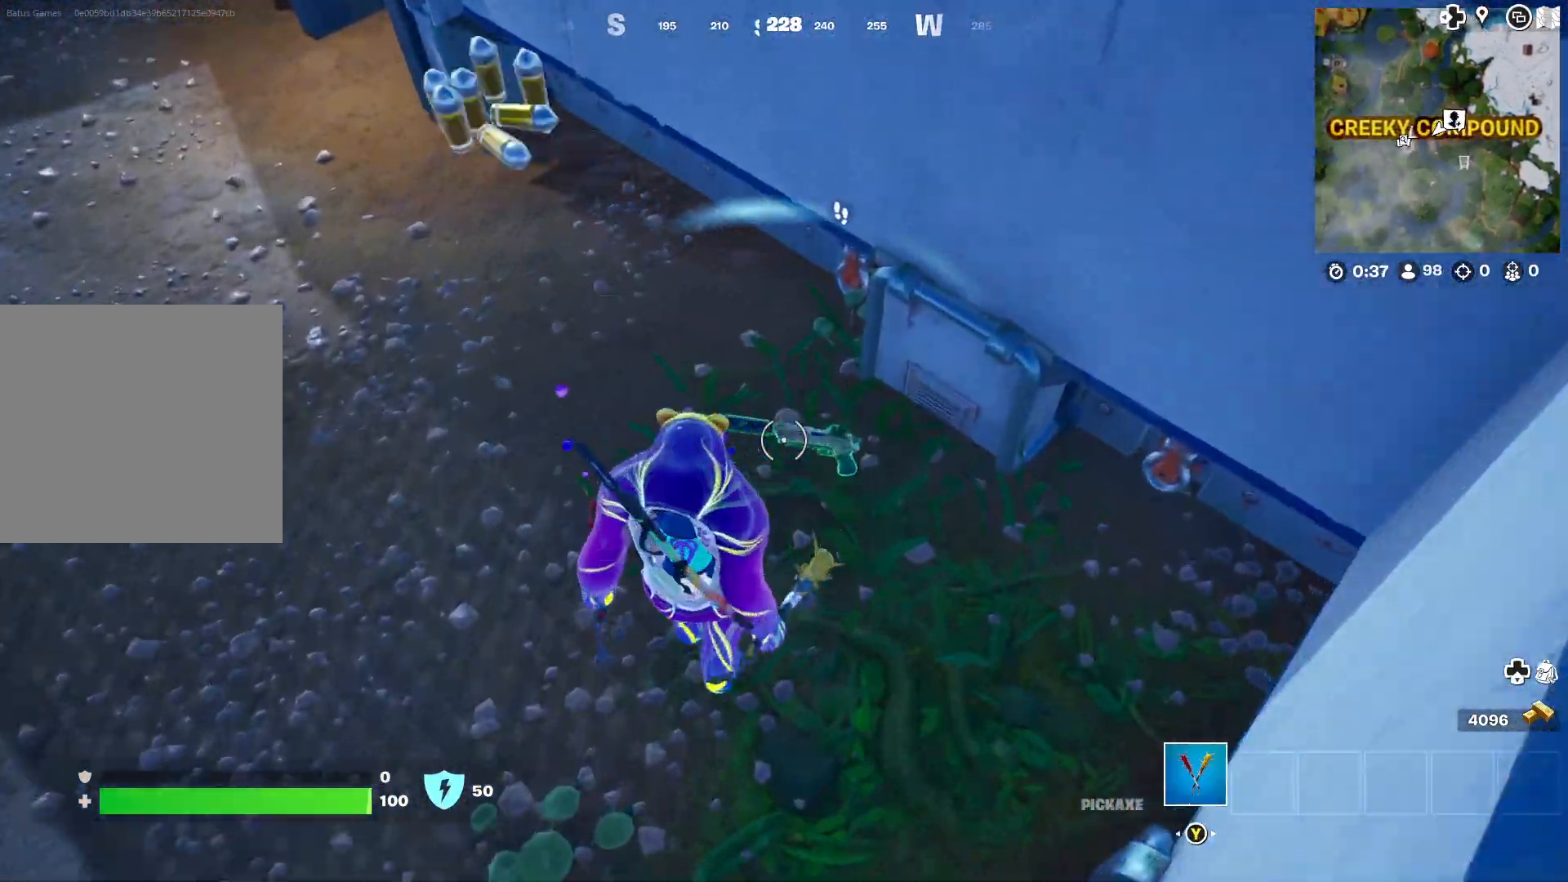
{"buttons": [], "left_stick": "up-left", "right_stick": "up-left", "events": [[67, "X", "down"], [150, "X", "up"], [150, "left_stick", "up-left"], [417, "right_stick", "up-left"]]}
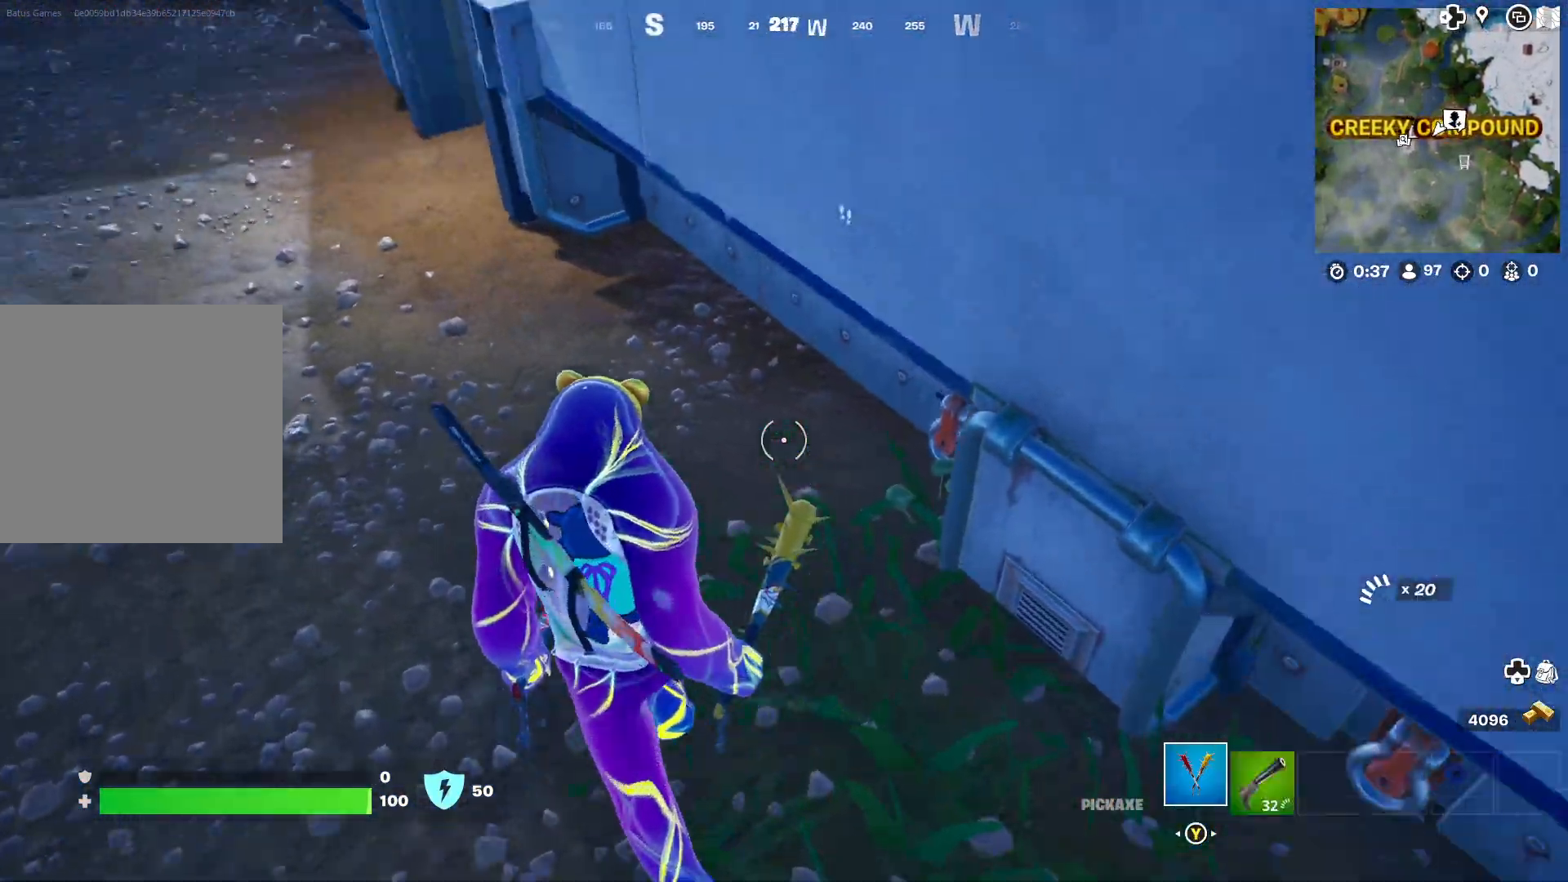
{"buttons": ["L3"], "left_stick": "up-left", "right_stick": "center", "events": [[83, "R2", "down"], [167, "R2", "up"], [450, "L3", "down"], [450, "right_stick", "center"]]}
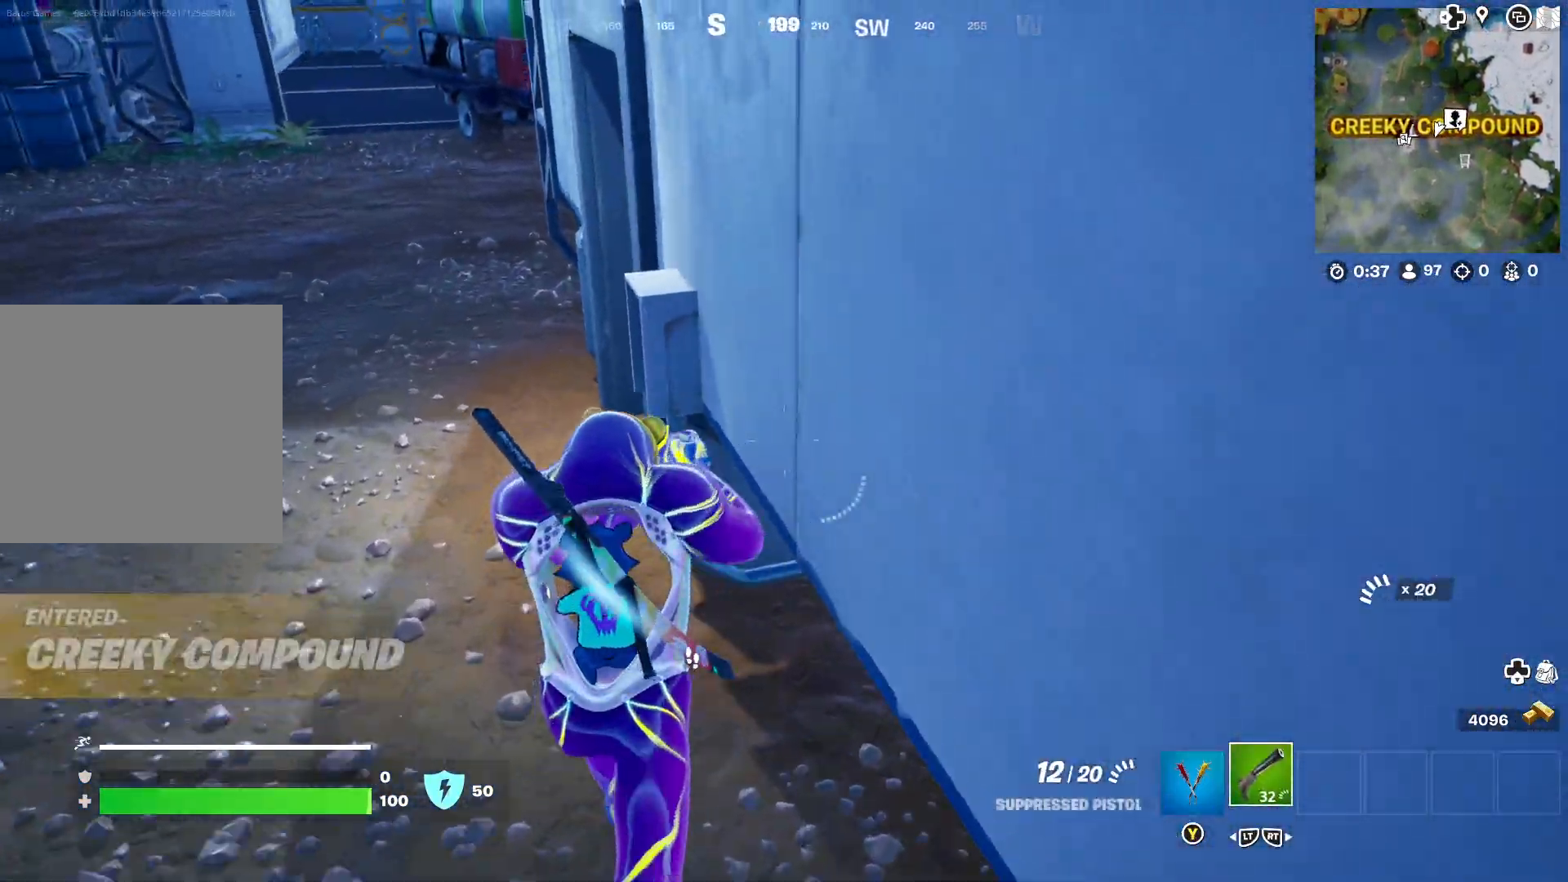
{"buttons": [], "left_stick": "up-left", "right_stick": "center", "events": [[67, "L3", "up"], [83, "right_stick", "left"], [117, "left_stick", "up"], [300, "left_stick", "up-left"], [433, "right_stick", "center"]]}
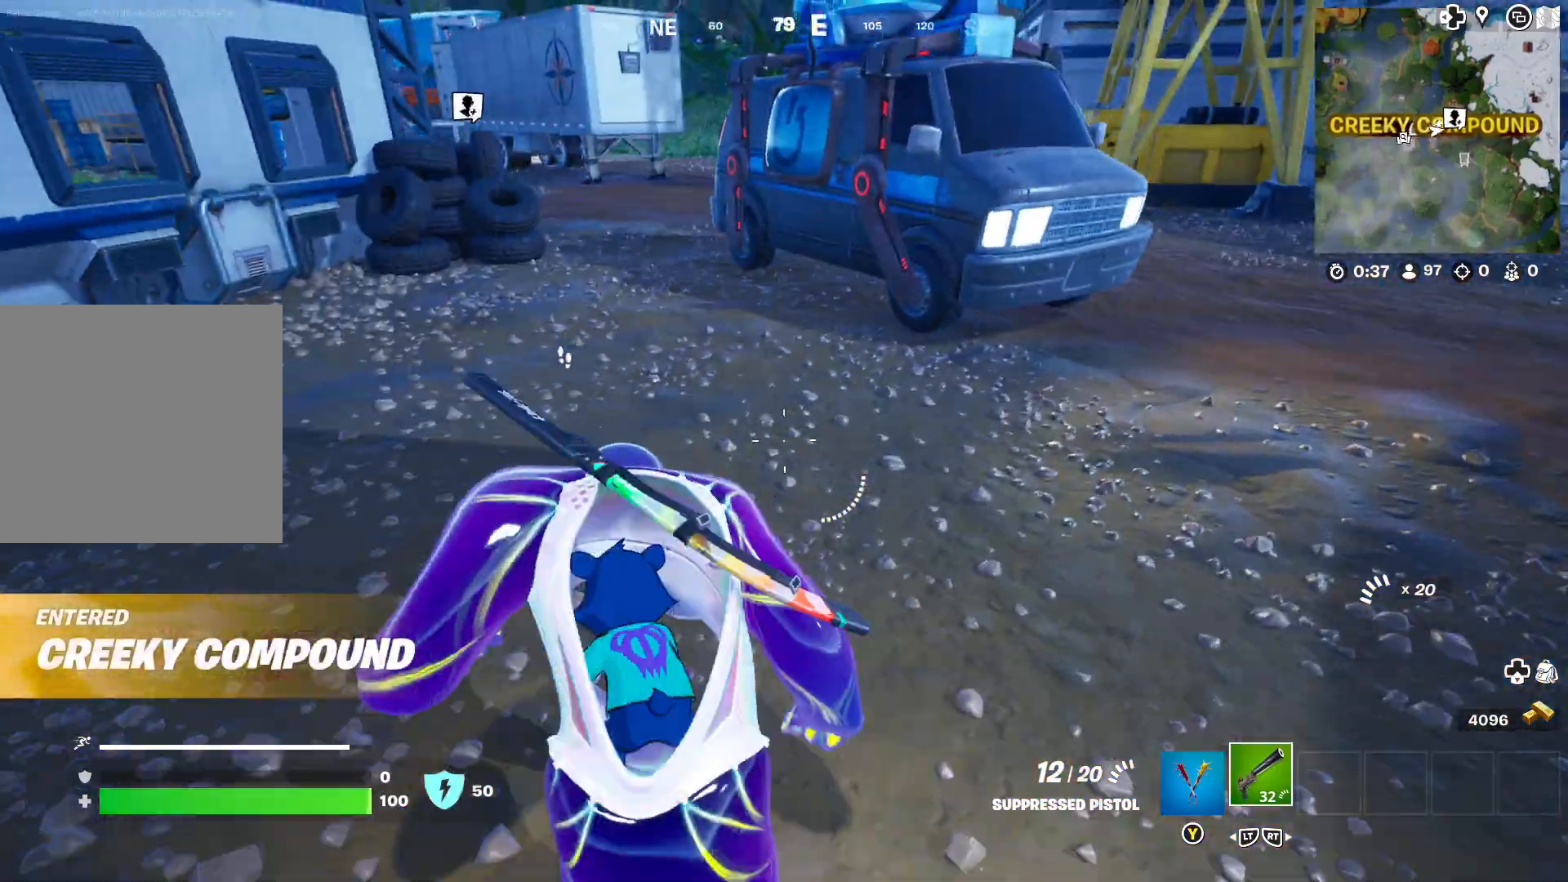
{"buttons": [], "left_stick": "down-left", "right_stick": "down-left", "events": [[83, "right_stick", "up-left"], [267, "right_stick", "center"], [333, "right_stick", "down-left"], [500, "left_stick", "down-left"]]}
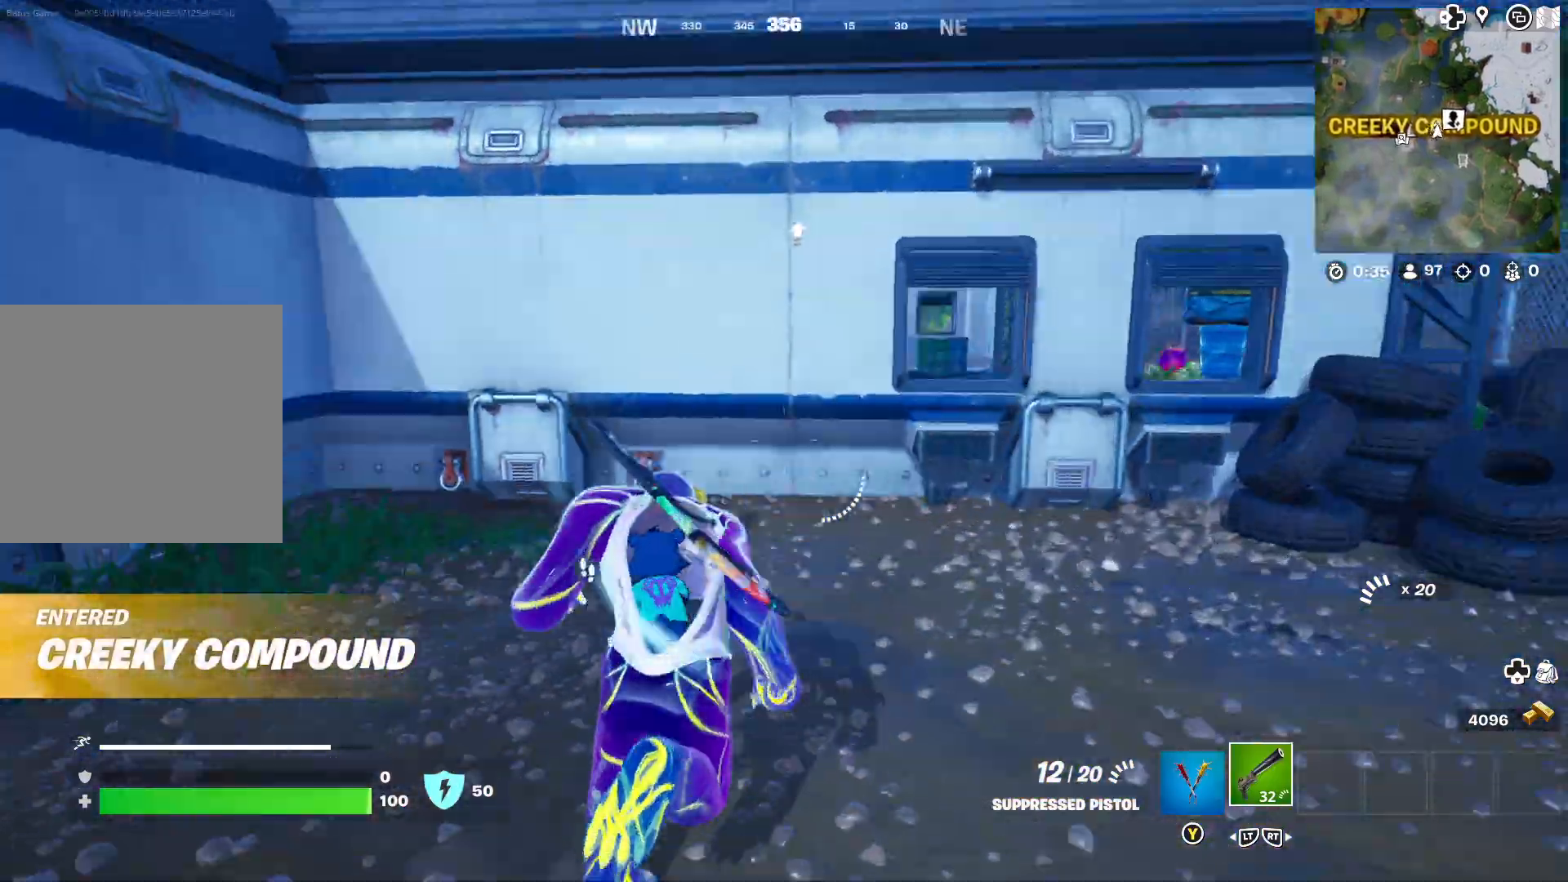
{"buttons": [], "left_stick": "up-left", "right_stick": "left", "events": [[267, "right_stick", "center"], [283, "left_stick", "left"], [317, "right_stick", "left"], [383, "left_stick", "up-left"]]}
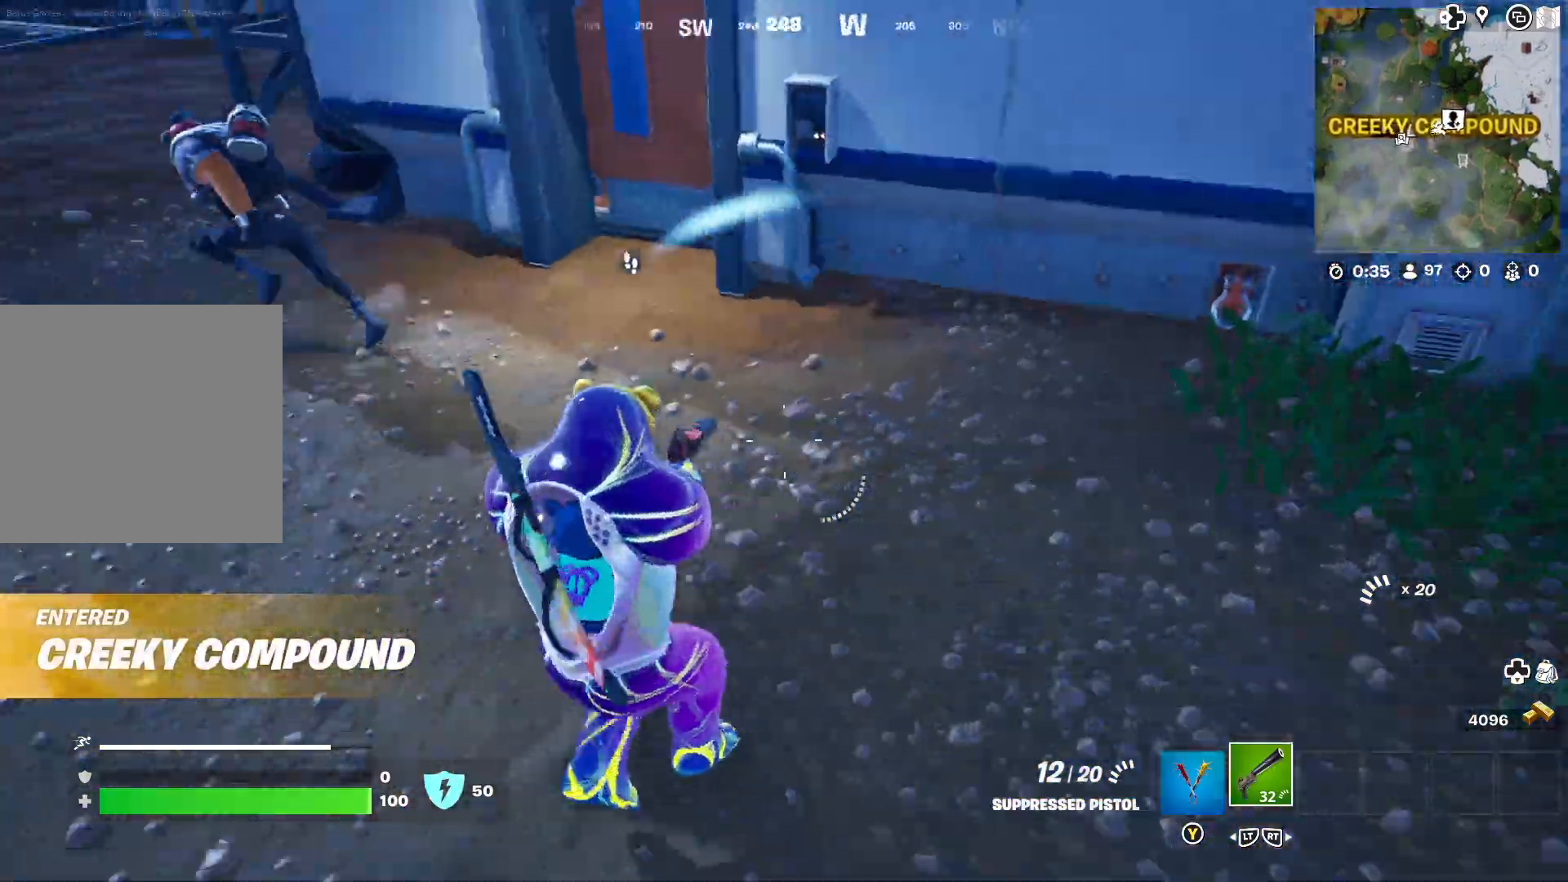
{"buttons": [], "left_stick": "up-left", "right_stick": "up-left", "events": [[100, "right_stick", "center"], [217, "L3", "down"], [233, "right_stick", "up-left"], [317, "L3", "up"]]}
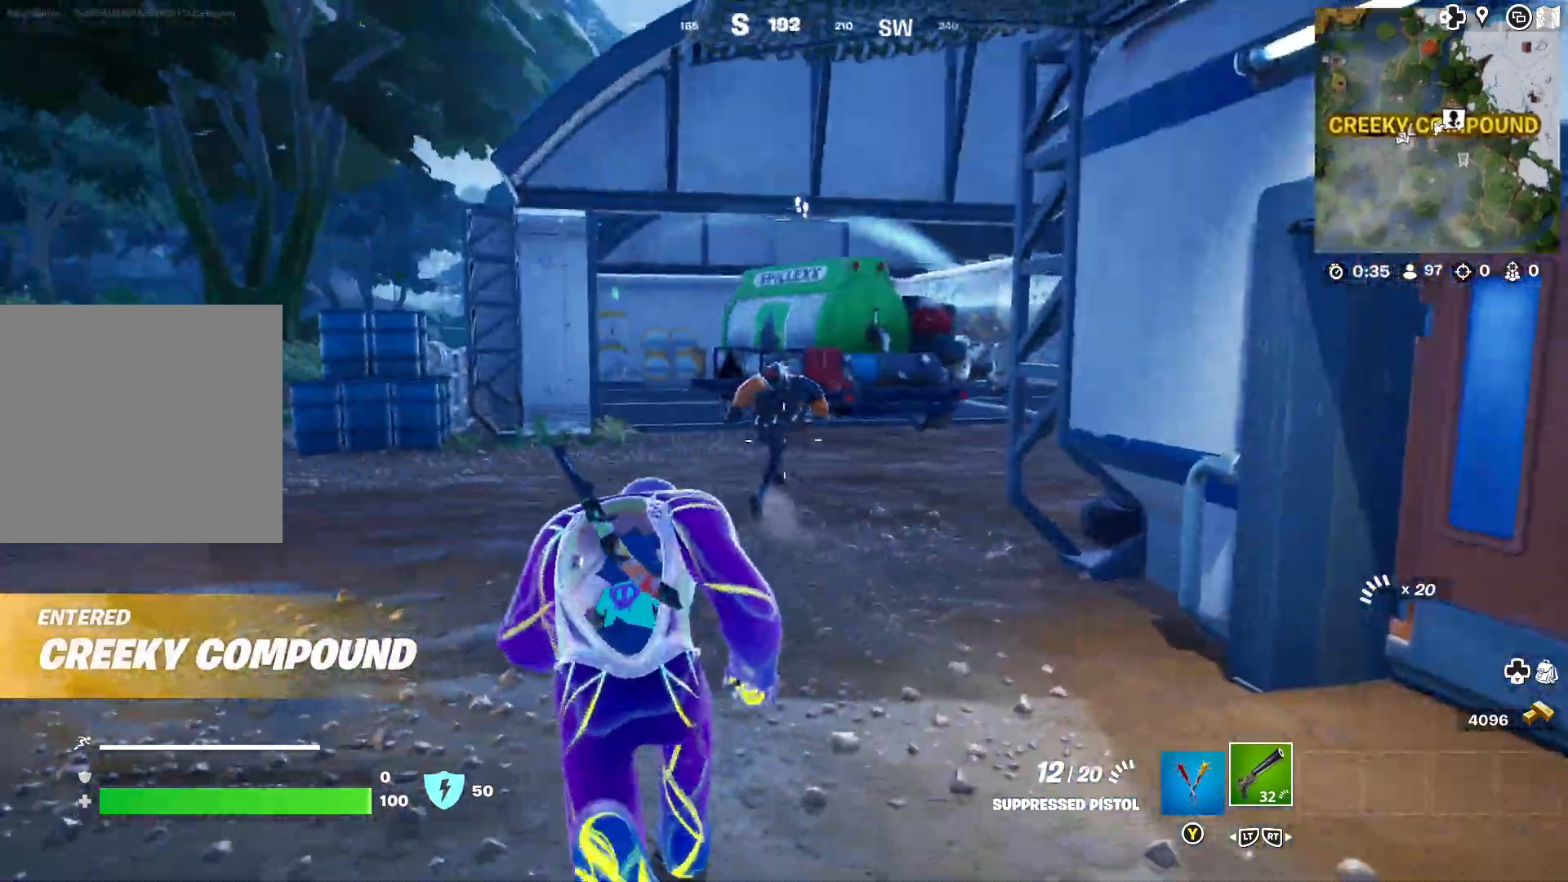
{"buttons": ["L1", "R1"], "left_stick": "up-left", "right_stick": "right", "events": [[67, "L1", "down"], [133, "right_stick", "center"], [300, "R1", "down"], [300, "right_stick", "right"]]}
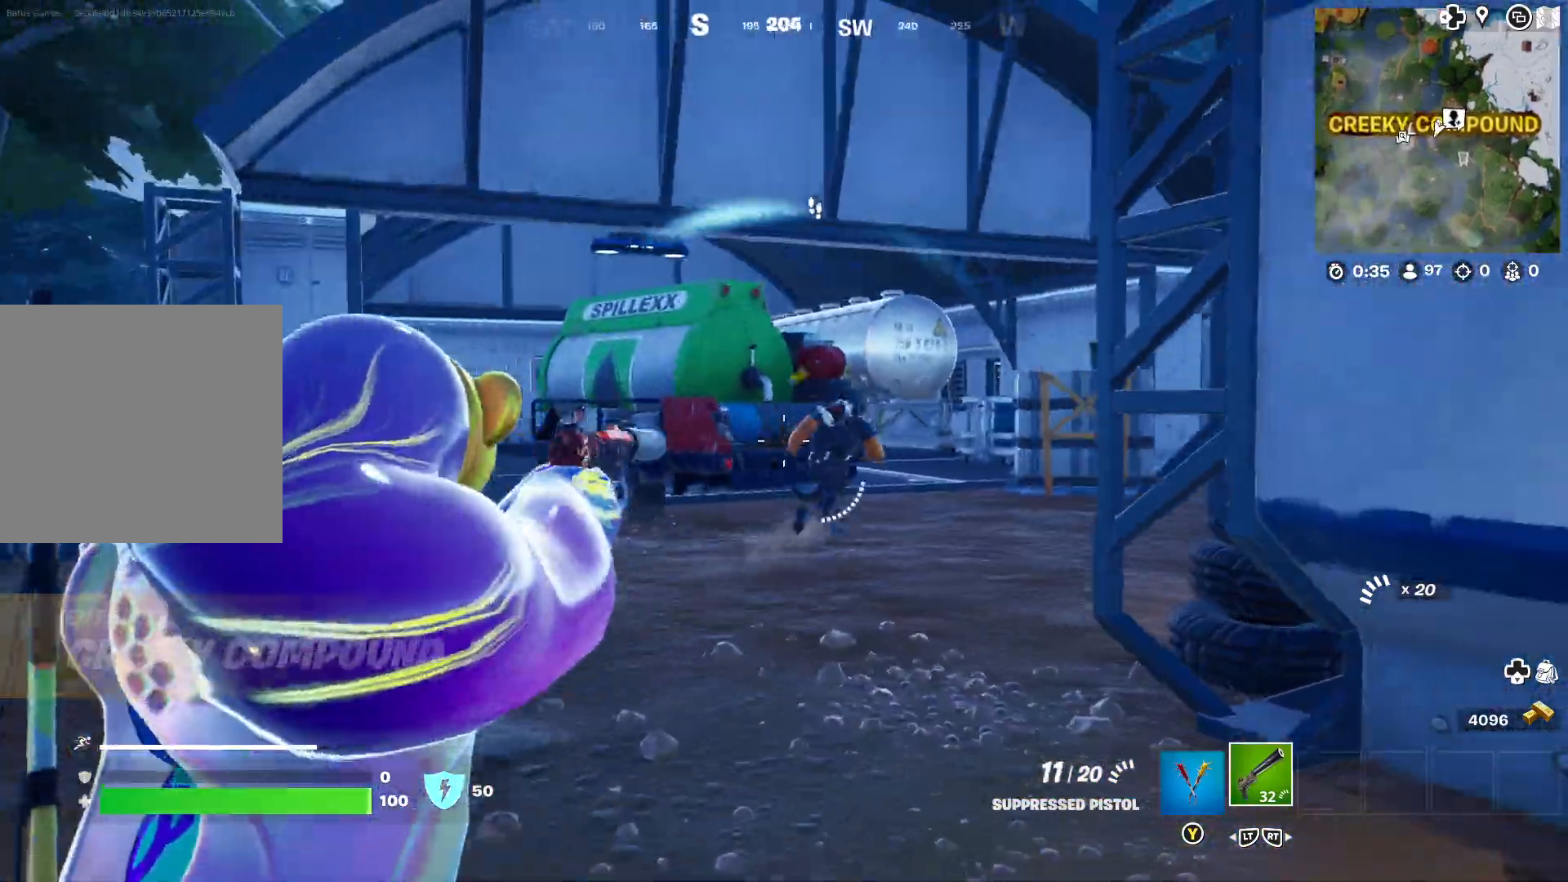
{"buttons": ["L1", "R1"], "left_stick": "up-left", "right_stick": "center", "events": [[33, "right_stick", "down-right"], [283, "right_stick", "right"], [383, "right_stick", "center"]]}
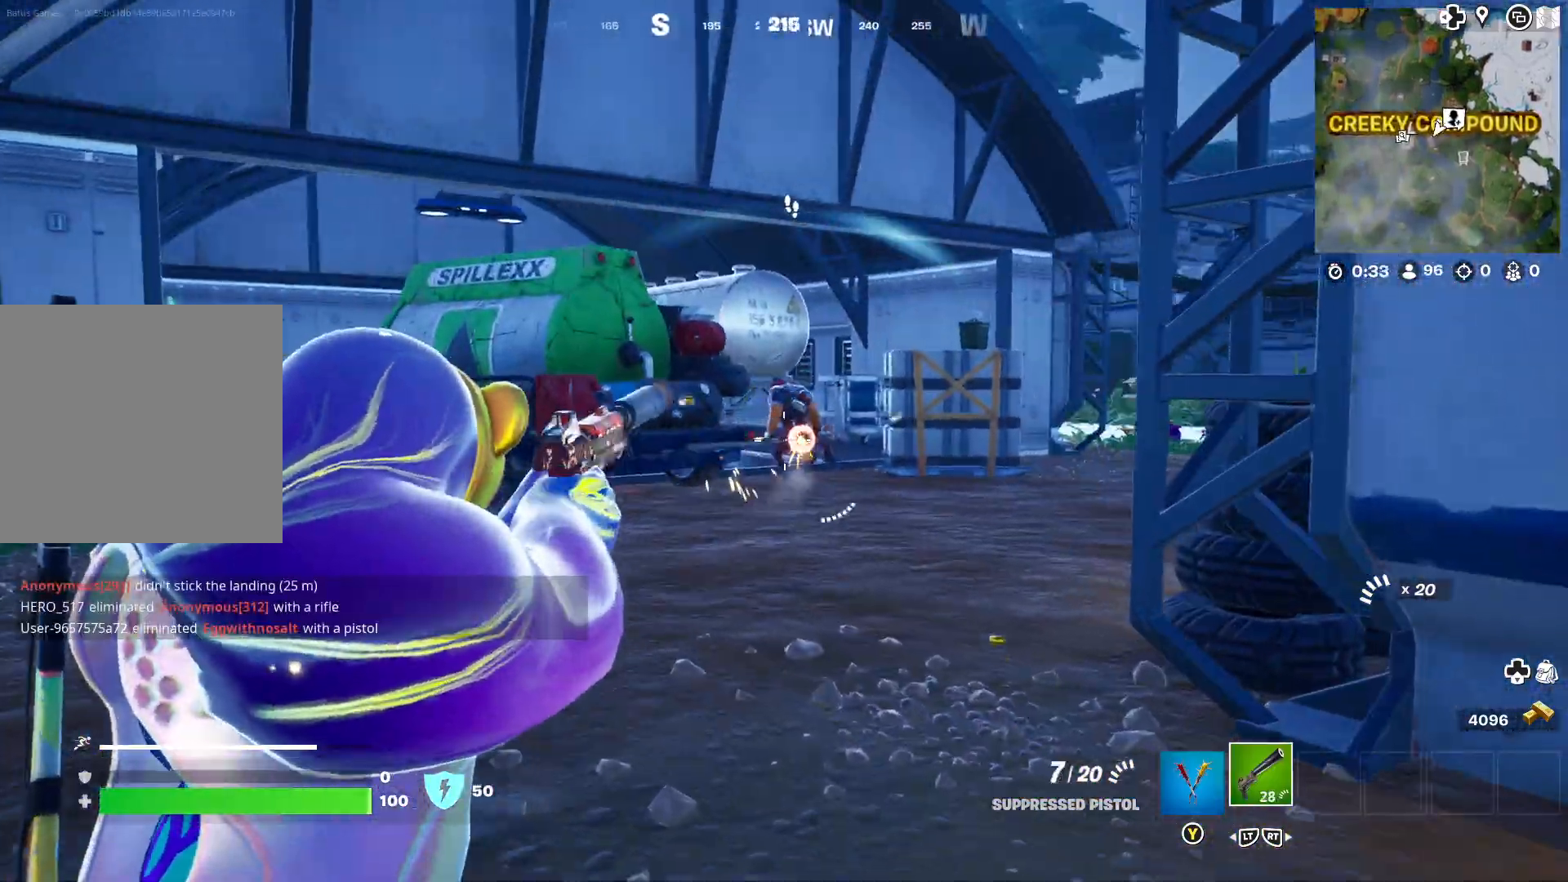
{"buttons": ["L1"], "left_stick": "up-left", "right_stick": "up-left", "events": [[183, "right_stick", "up-left"], [483, "R1", "up"]]}
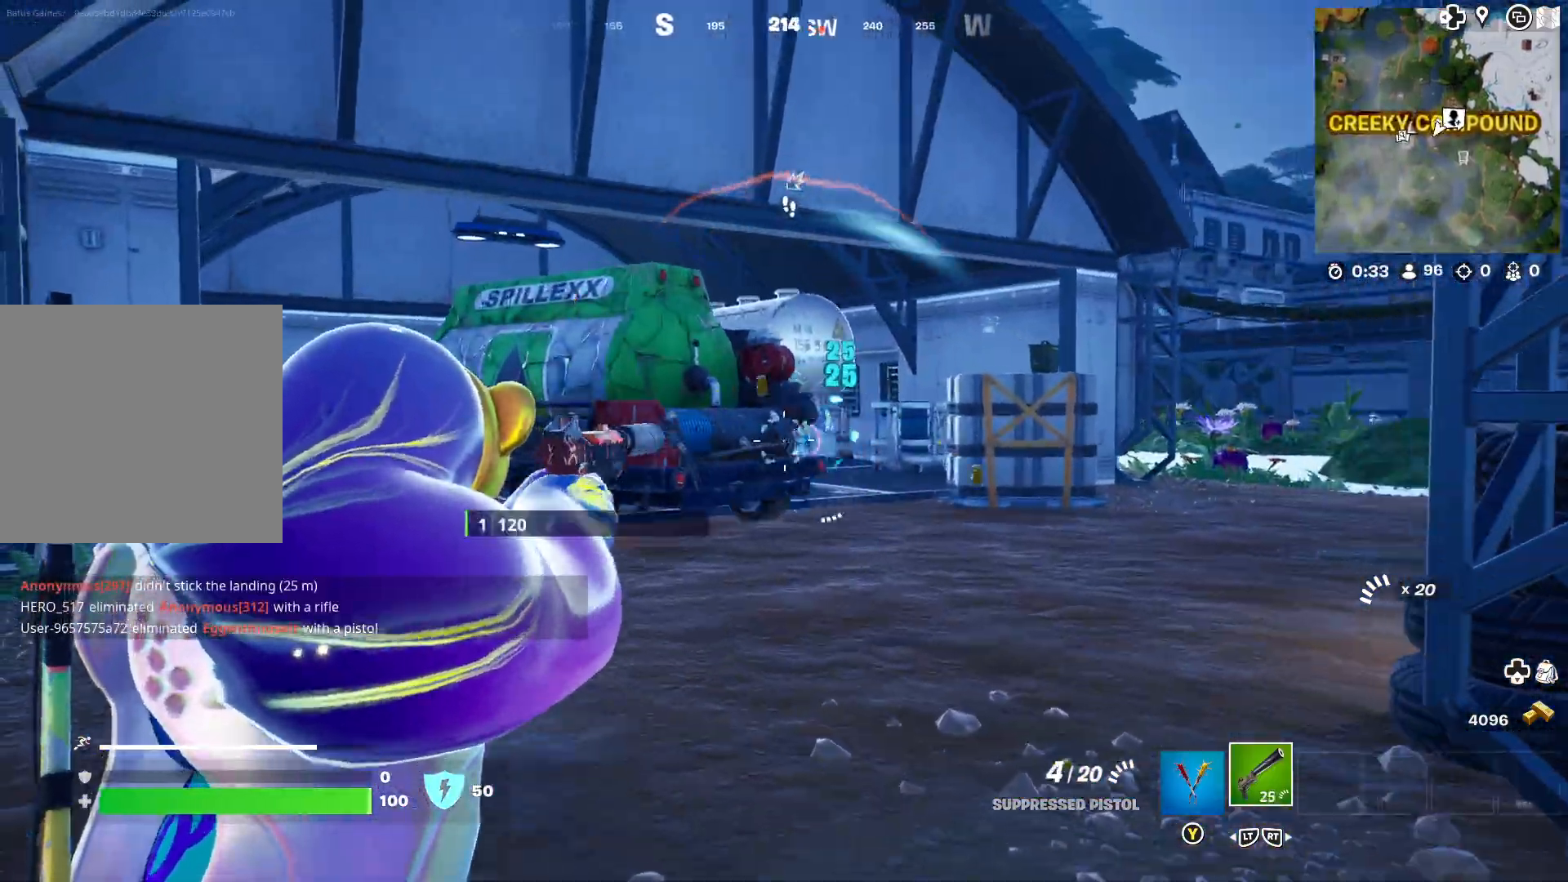
{"buttons": [], "left_stick": "up", "right_stick": "center", "events": [[17, "L1", "up"], [33, "L3", "down"], [33, "right_stick", "center"], [167, "L3", "up"], [417, "left_stick", "up"]]}
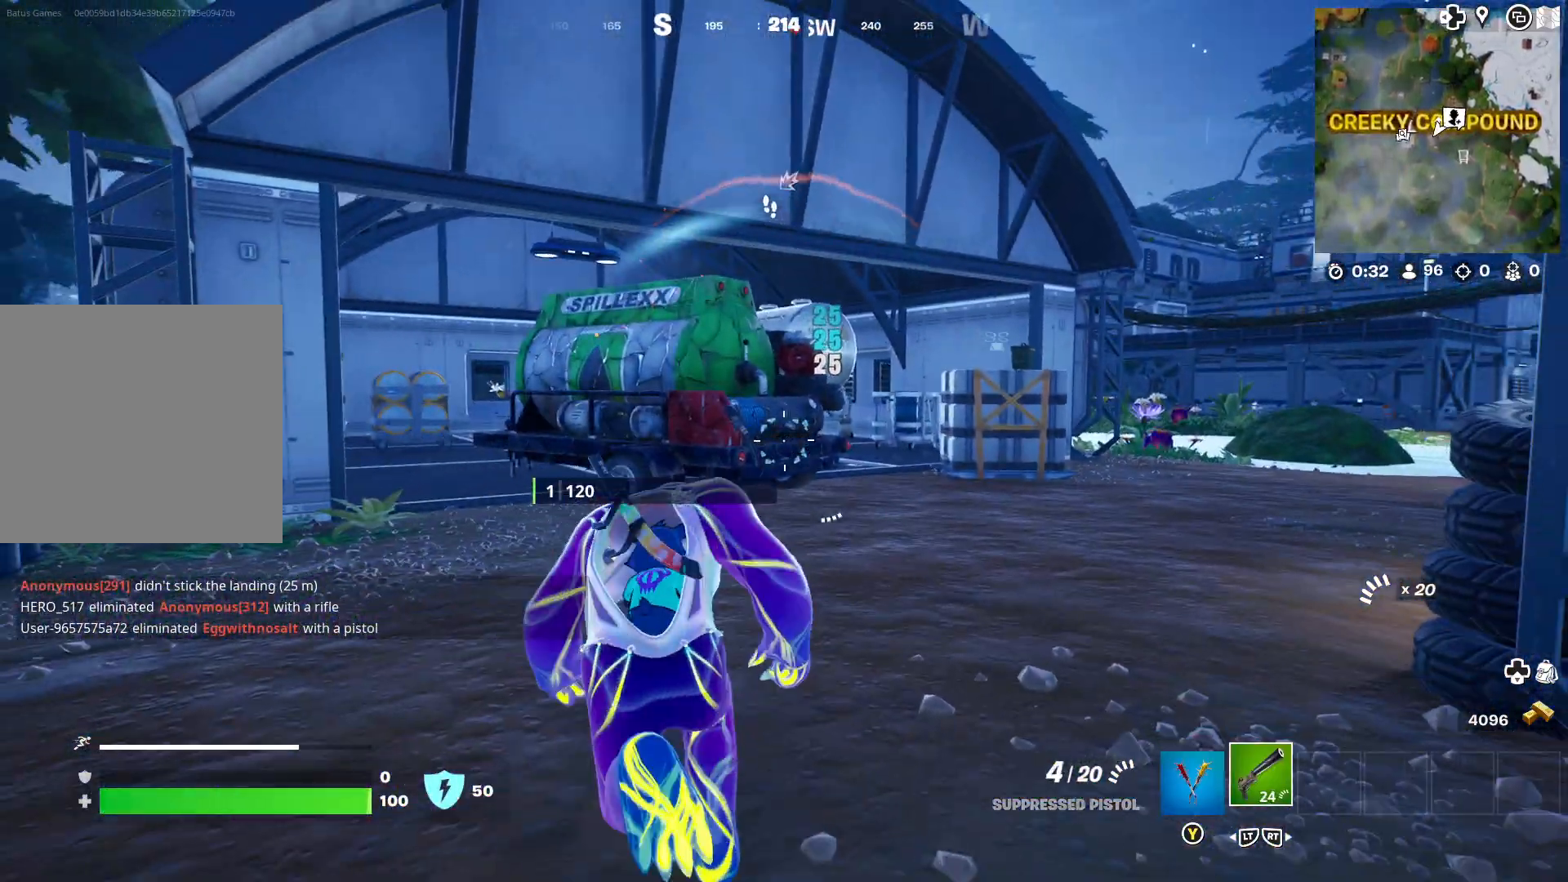
{"buttons": [], "left_stick": "up", "right_stick": "left", "events": [[167, "right_stick", "right"], [367, "right_stick", "center"], [467, "right_stick", "left"]]}
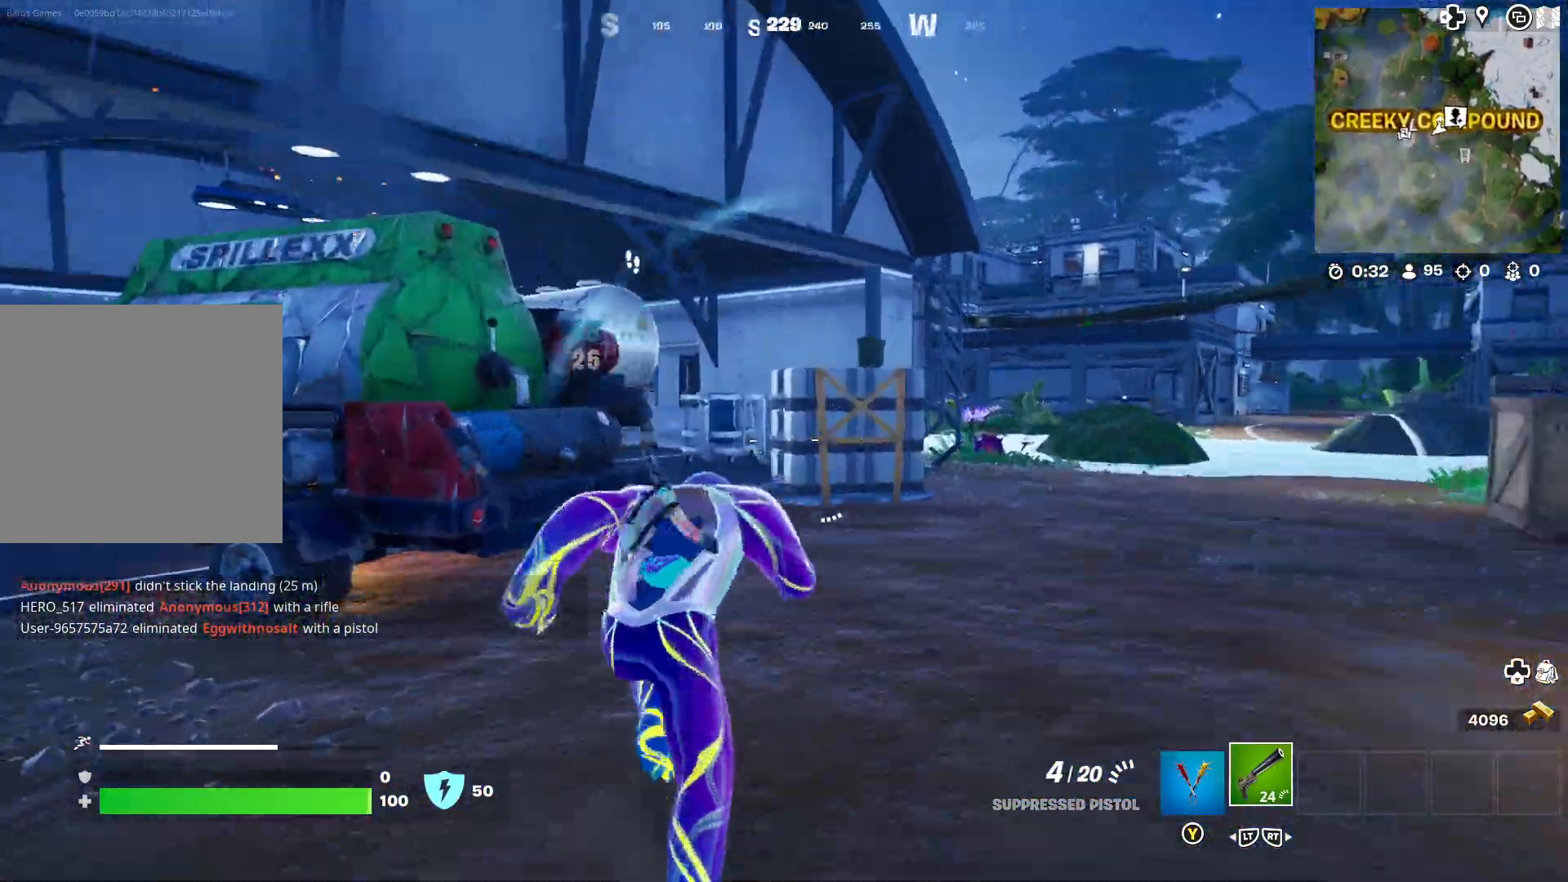
{"buttons": [], "left_stick": "up-left", "right_stick": "center", "events": [[83, "left_stick", "up-left"], [183, "right_stick", "center"], [317, "right_stick", "left"], [433, "right_stick", "center"]]}
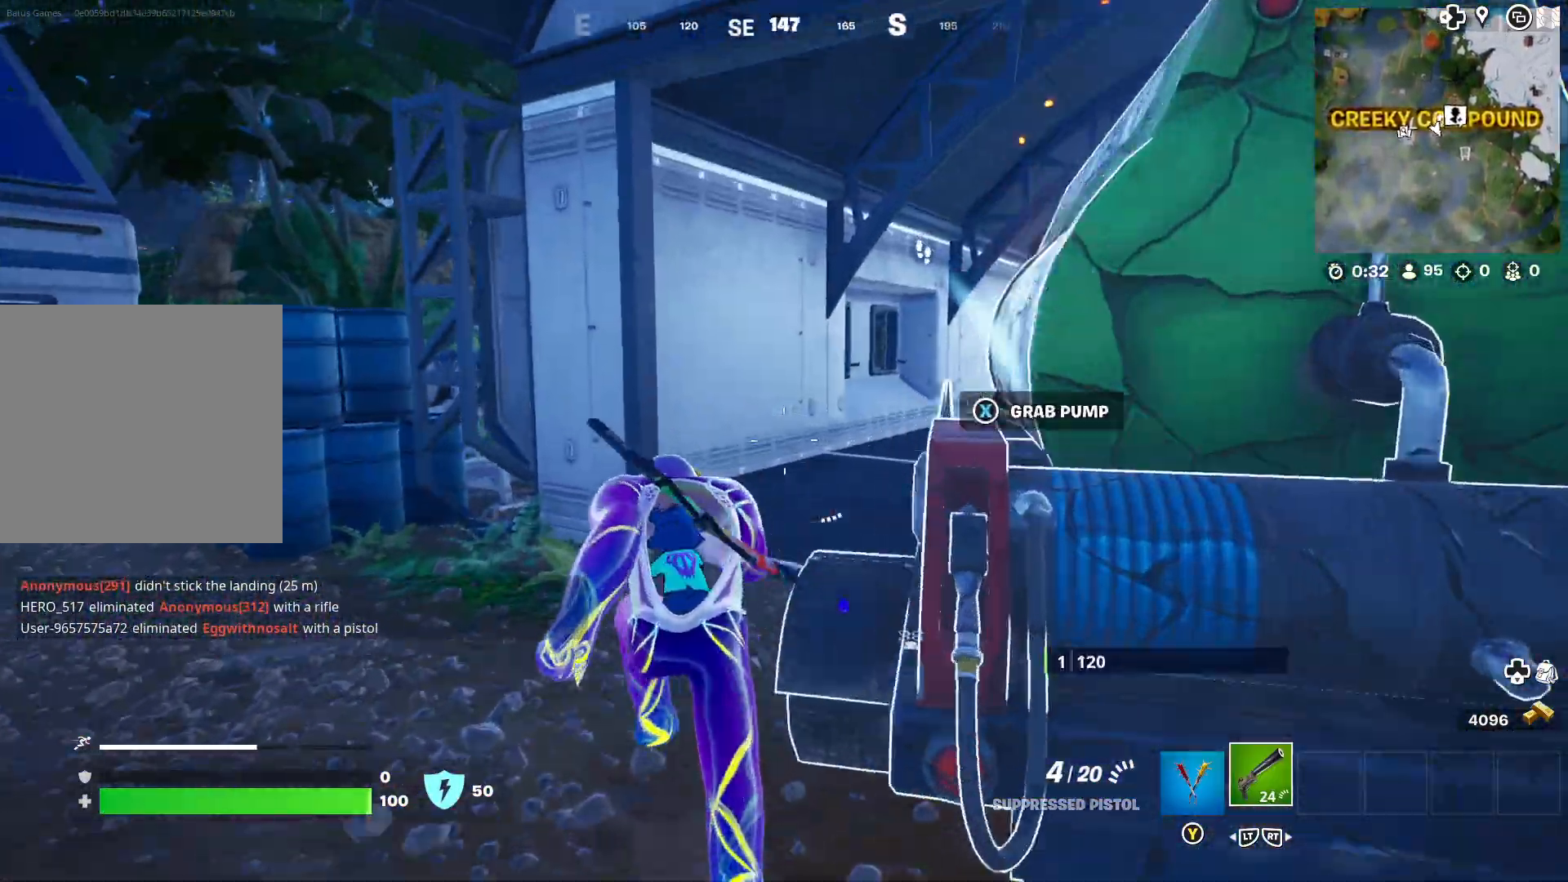
{"buttons": [], "left_stick": "up-left", "right_stick": "center", "events": [[50, "right_stick", "left"], [200, "right_stick", "center"], [317, "A", "down"], [383, "A", "up"]]}
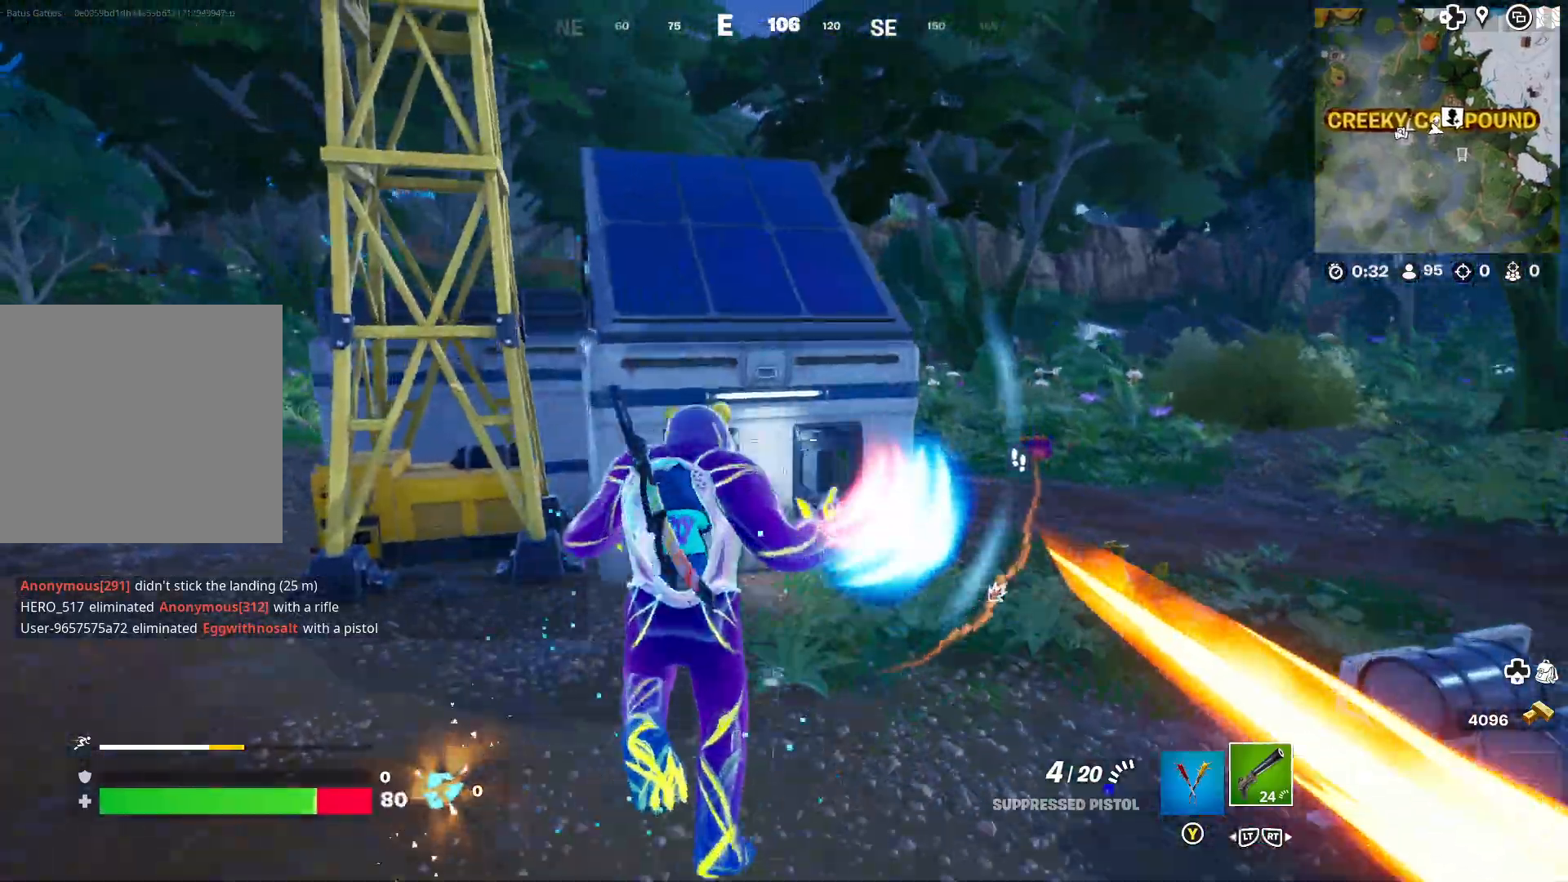
{"buttons": [], "left_stick": "center", "right_stick": "right", "events": [[83, "right_stick", "right"], [250, "left_stick", "center"], [283, "right_stick", "center"], [367, "right_stick", "right"]]}
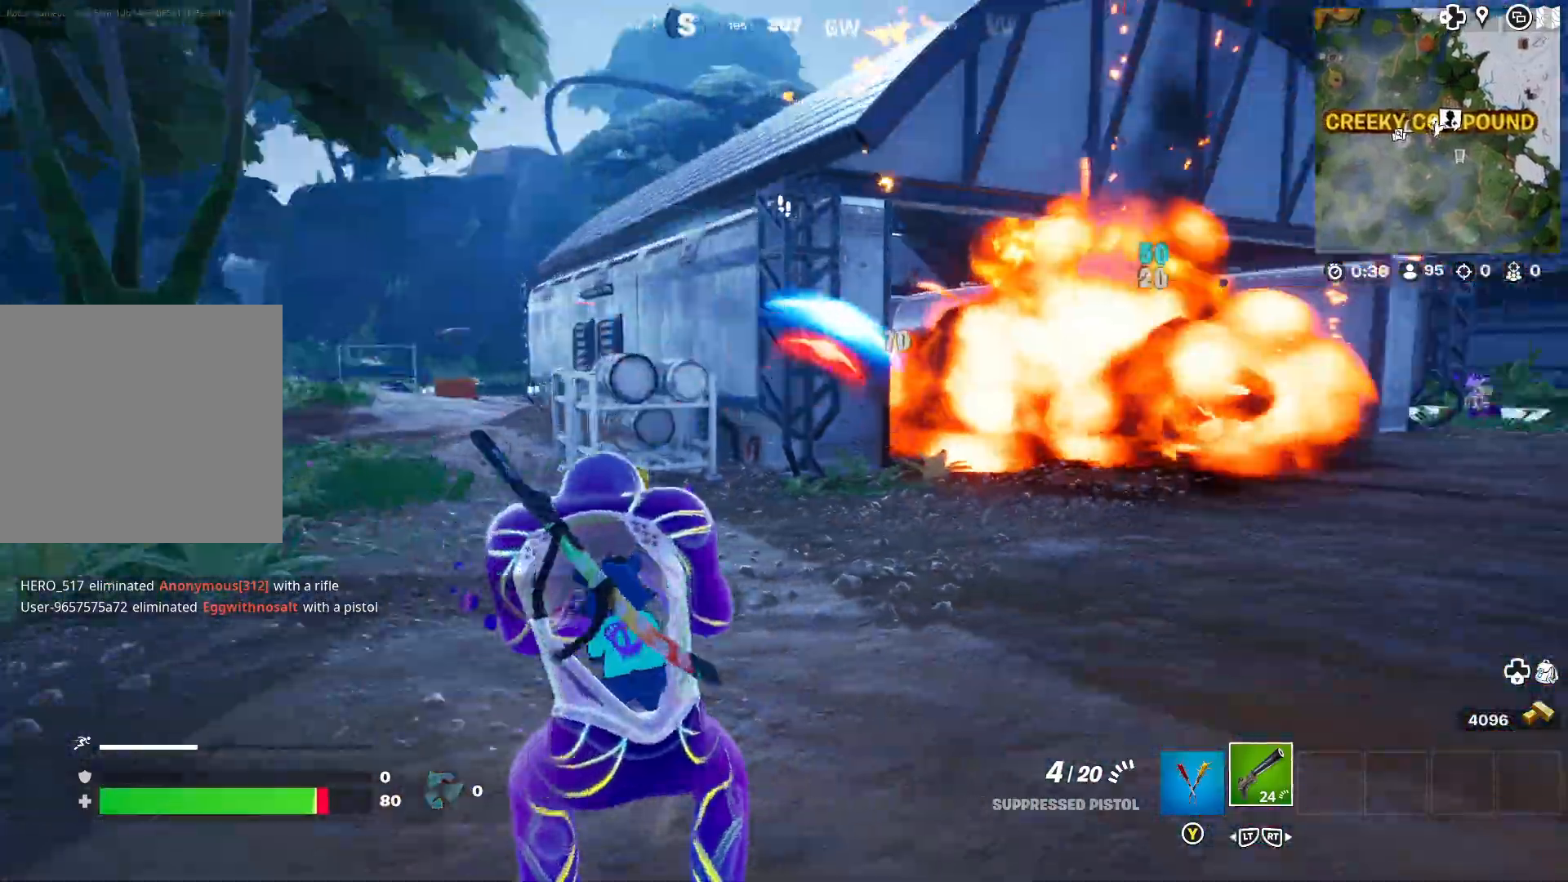
{"buttons": [], "left_stick": "up", "right_stick": "center", "events": [[33, "right_stick", "center"], [83, "left_stick", "up"], [317, "L3", "down"], [450, "L3", "up"]]}
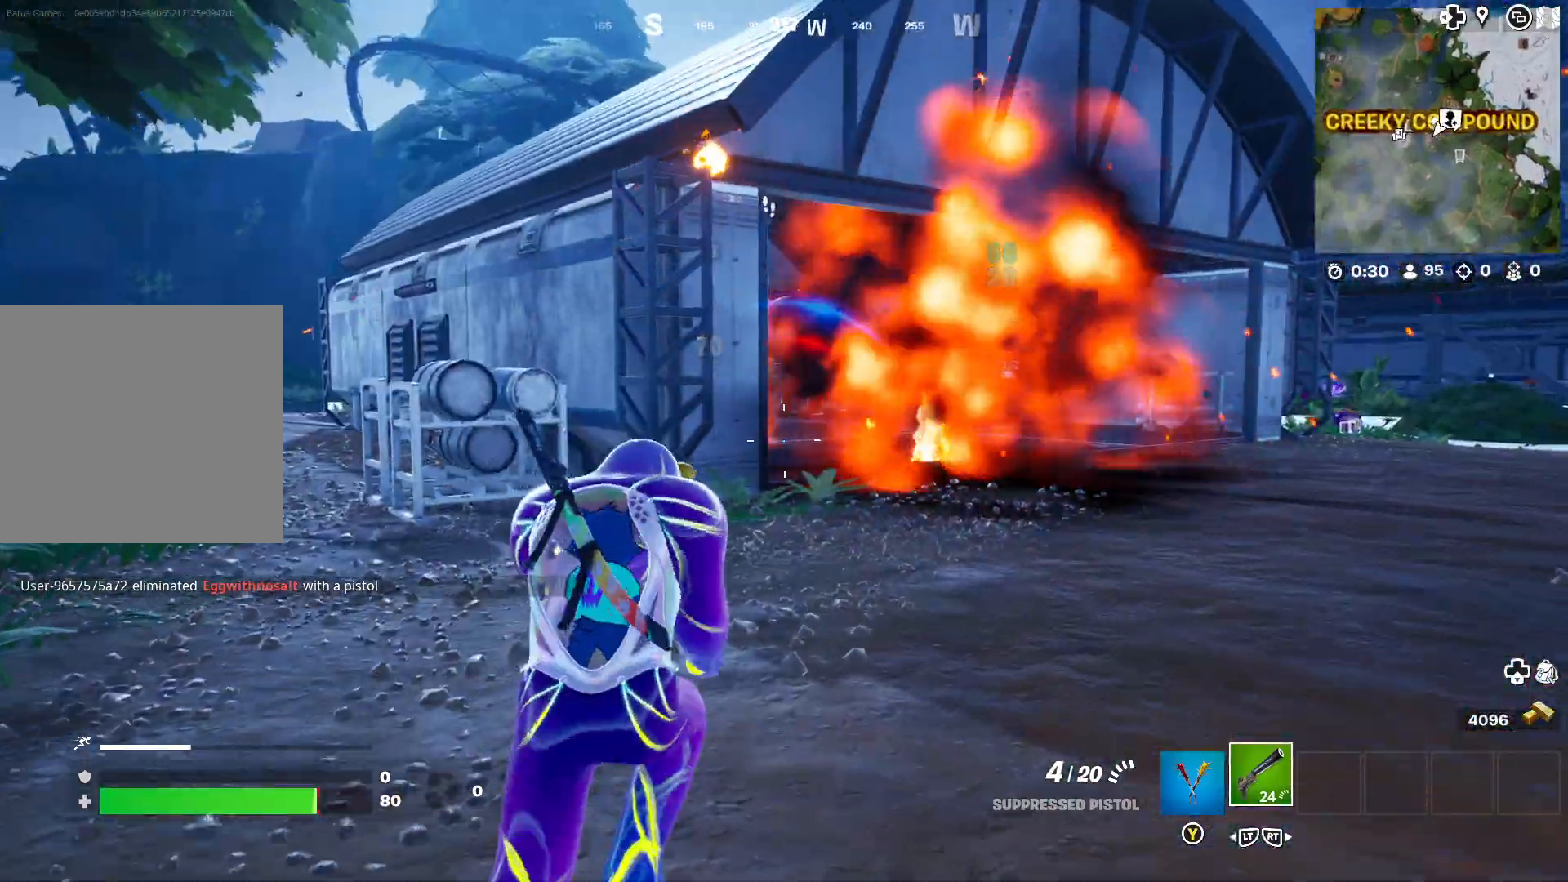
{"buttons": [], "left_stick": "up-right", "right_stick": "center", "events": [[250, "left_stick", "up-right"]]}
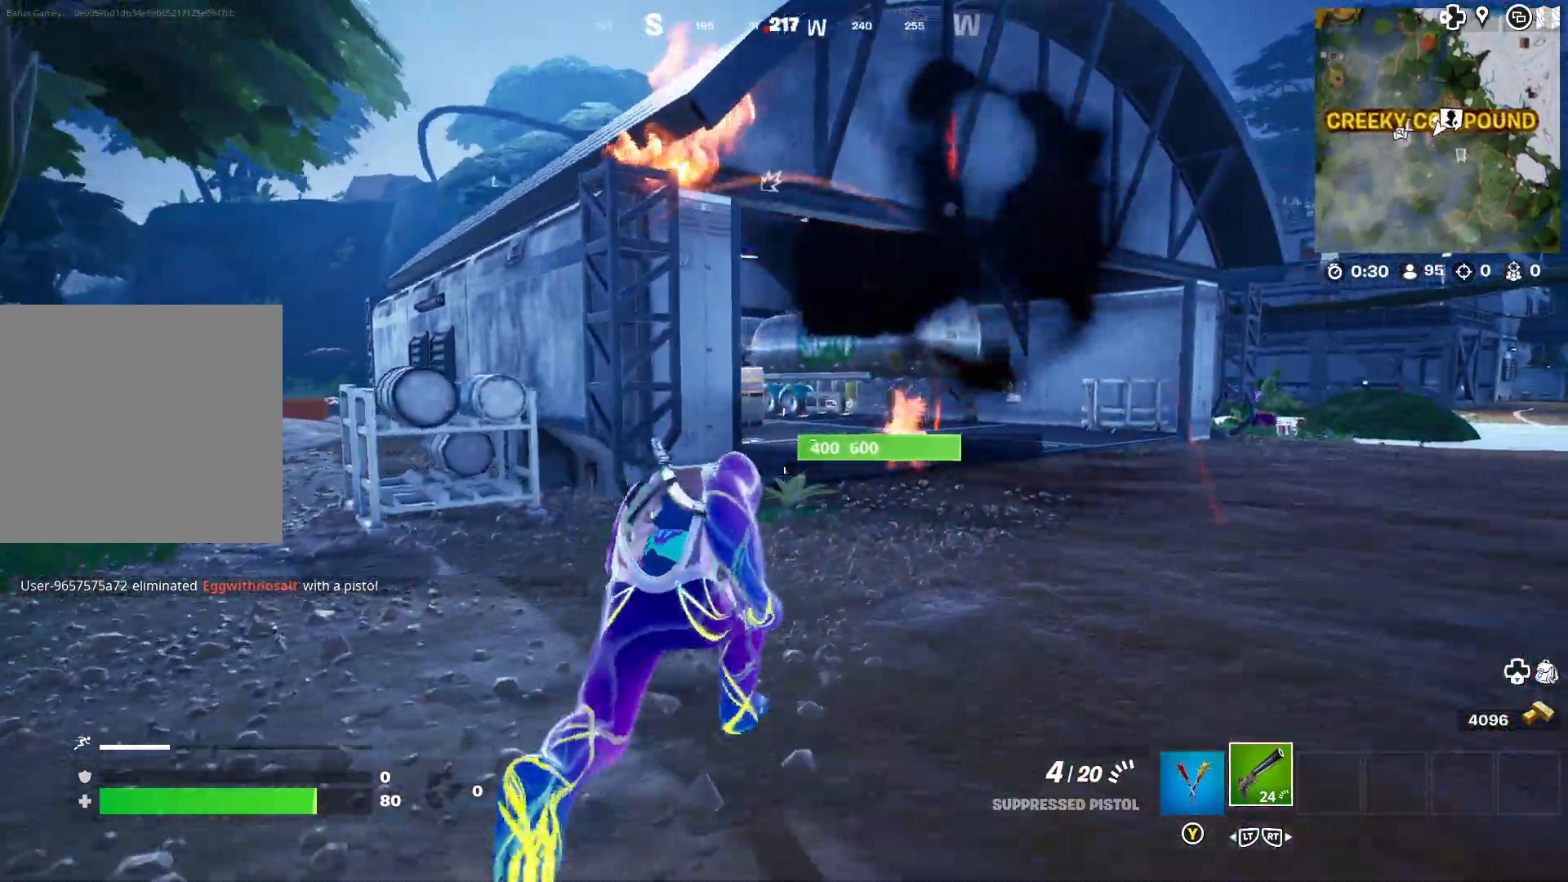
{"buttons": [], "left_stick": "up-right", "right_stick": "center", "events": [[367, "right_stick", "left"], [483, "right_stick", "center"]]}
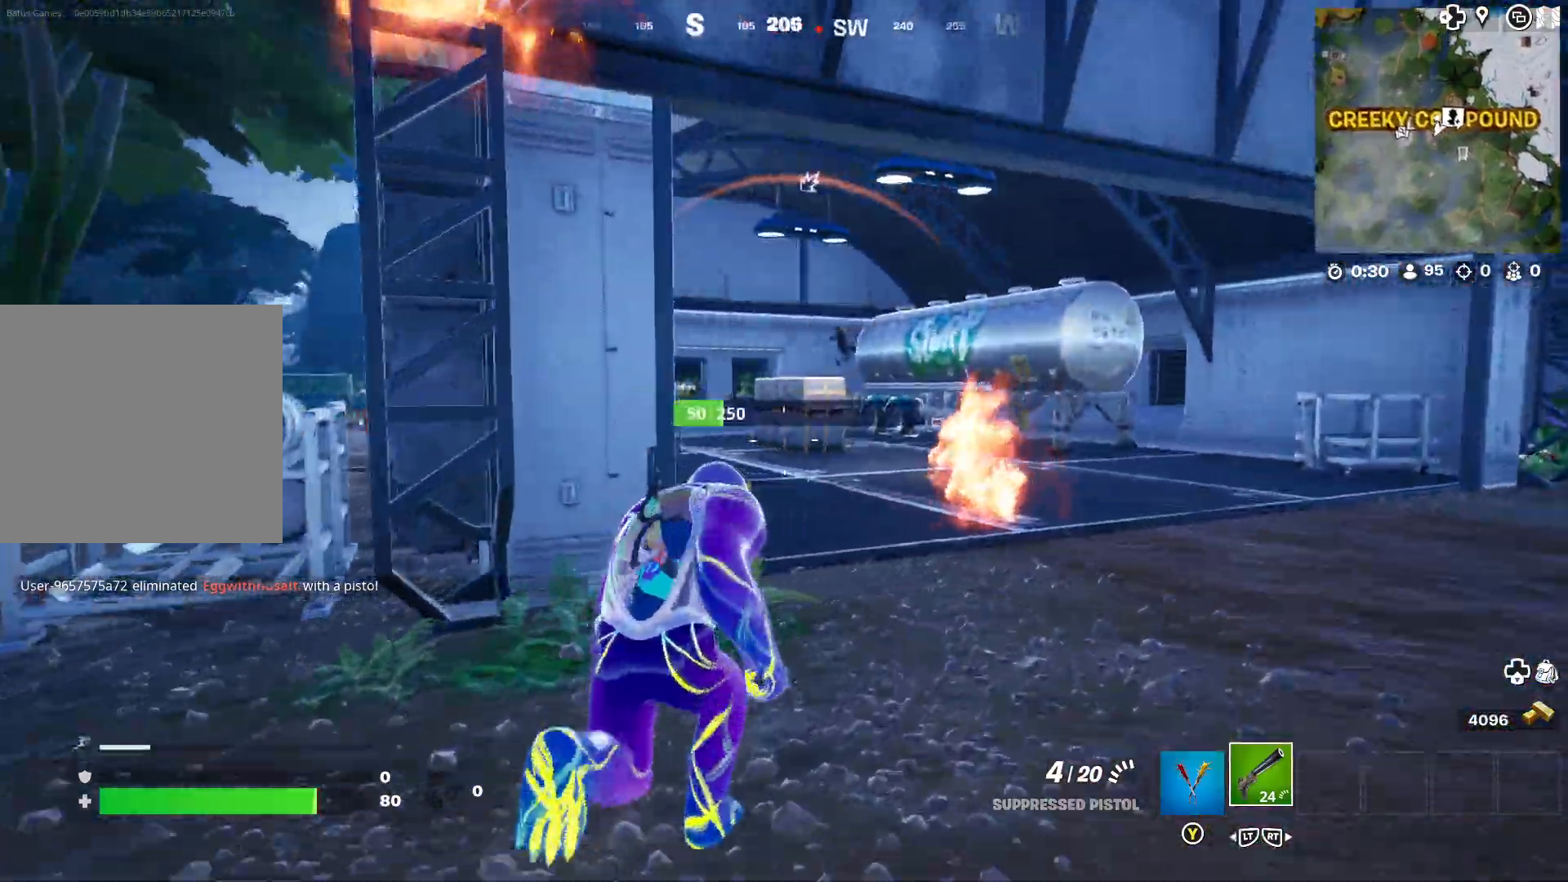
{"buttons": [], "left_stick": "up-right", "right_stick": "center", "events": [[233, "right_stick", "right"], [300, "right_stick", "center"]]}
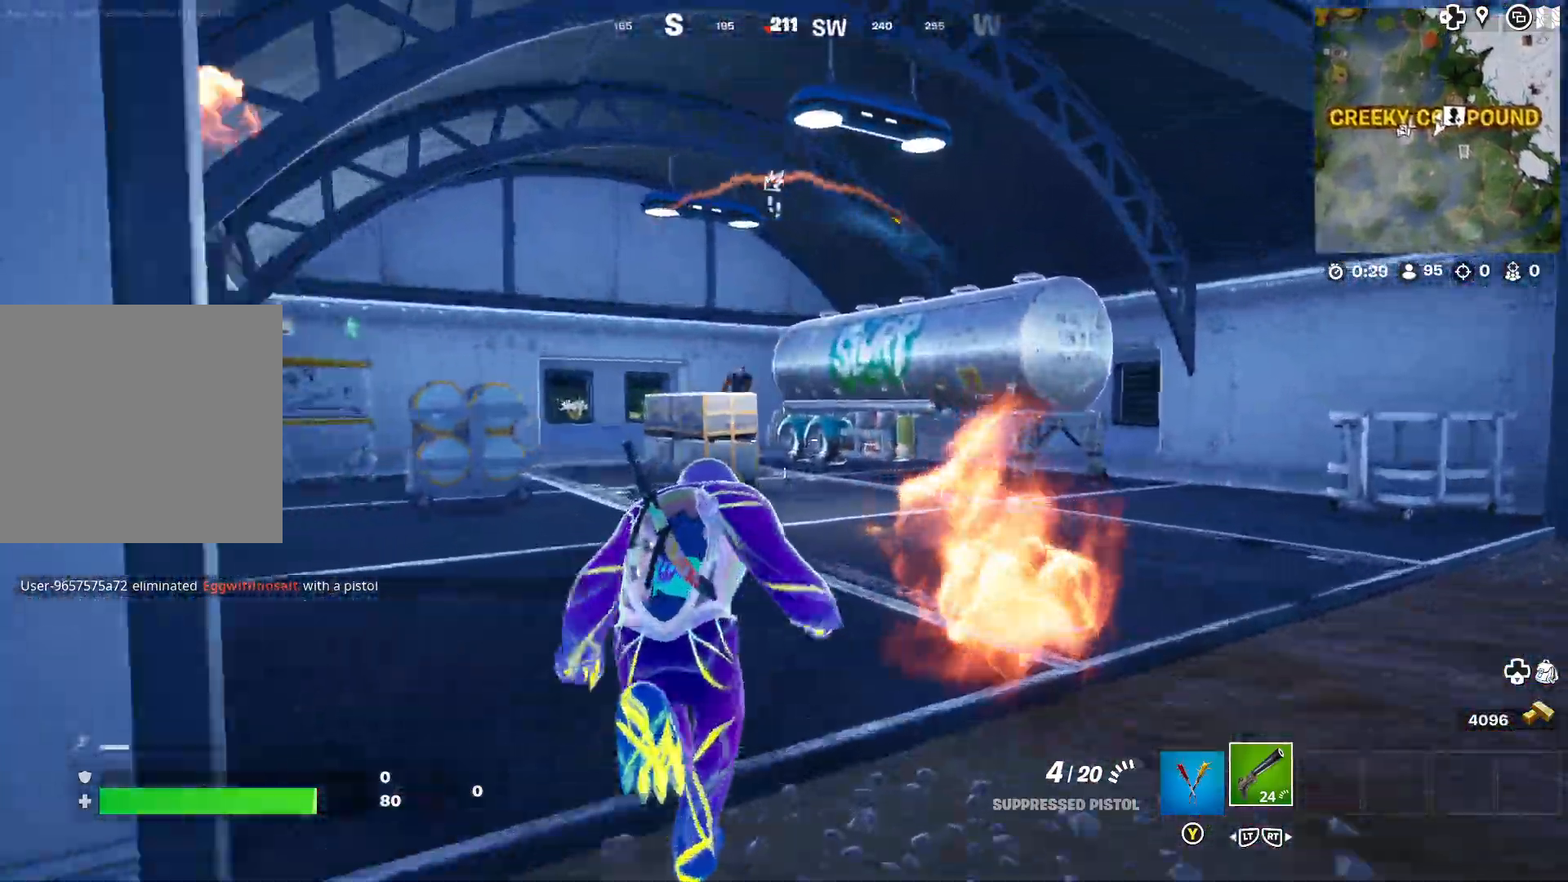
{"buttons": [], "left_stick": "up-right", "right_stick": "center", "events": []}
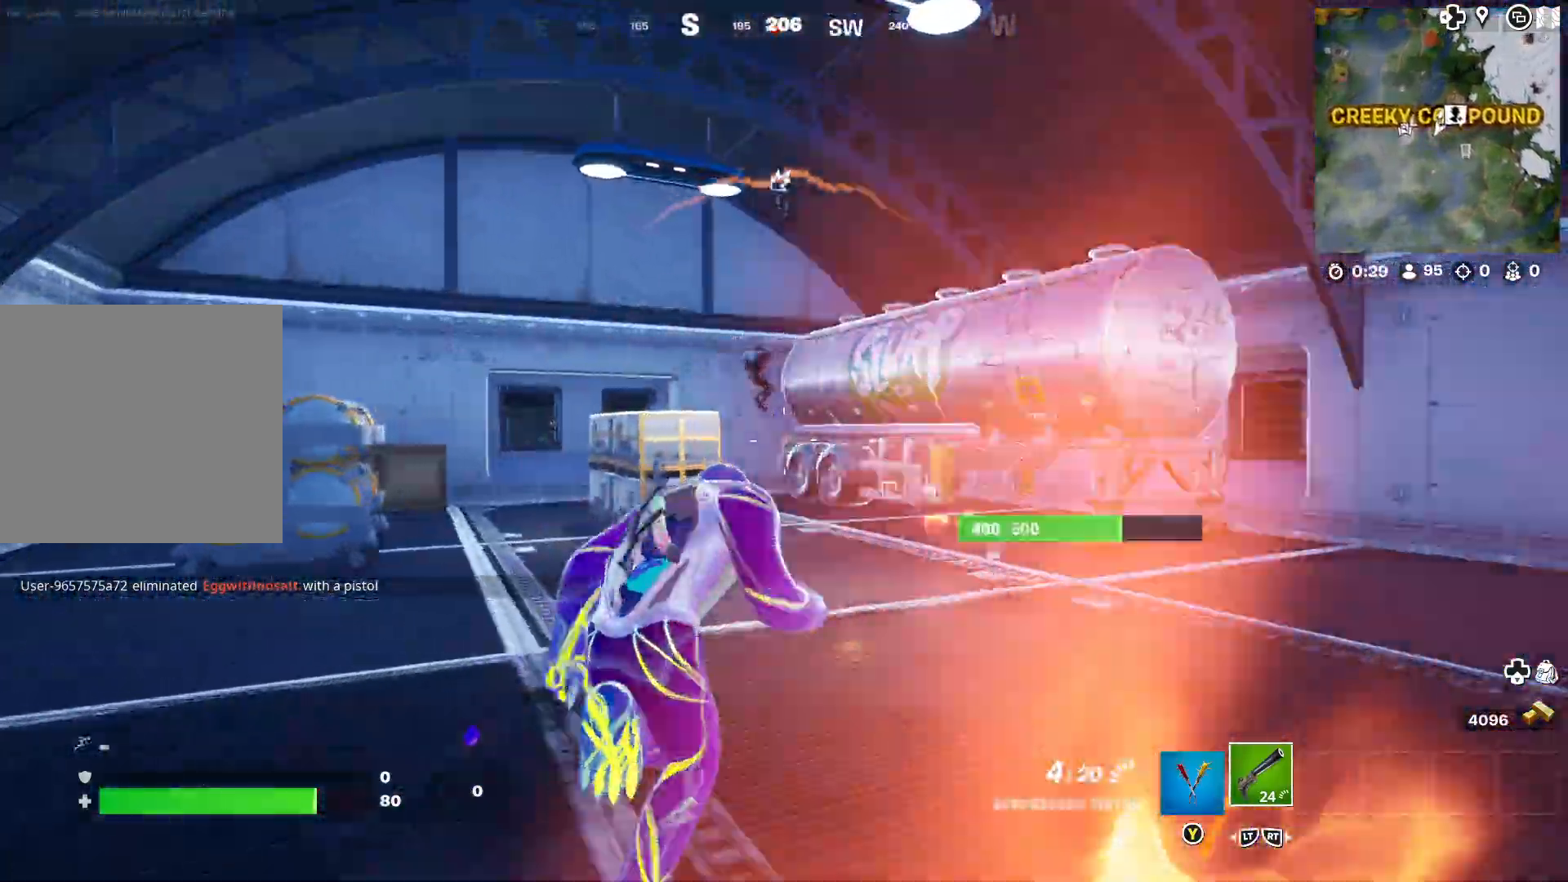
{"buttons": ["L1", "R1"], "left_stick": "up", "right_stick": "down-left", "events": [[17, "L1", "down"], [167, "left_stick", "up"], [217, "right_stick", "left"], [317, "R1", "down"], [350, "right_stick", "center"], [500, "right_stick", "down-left"]]}
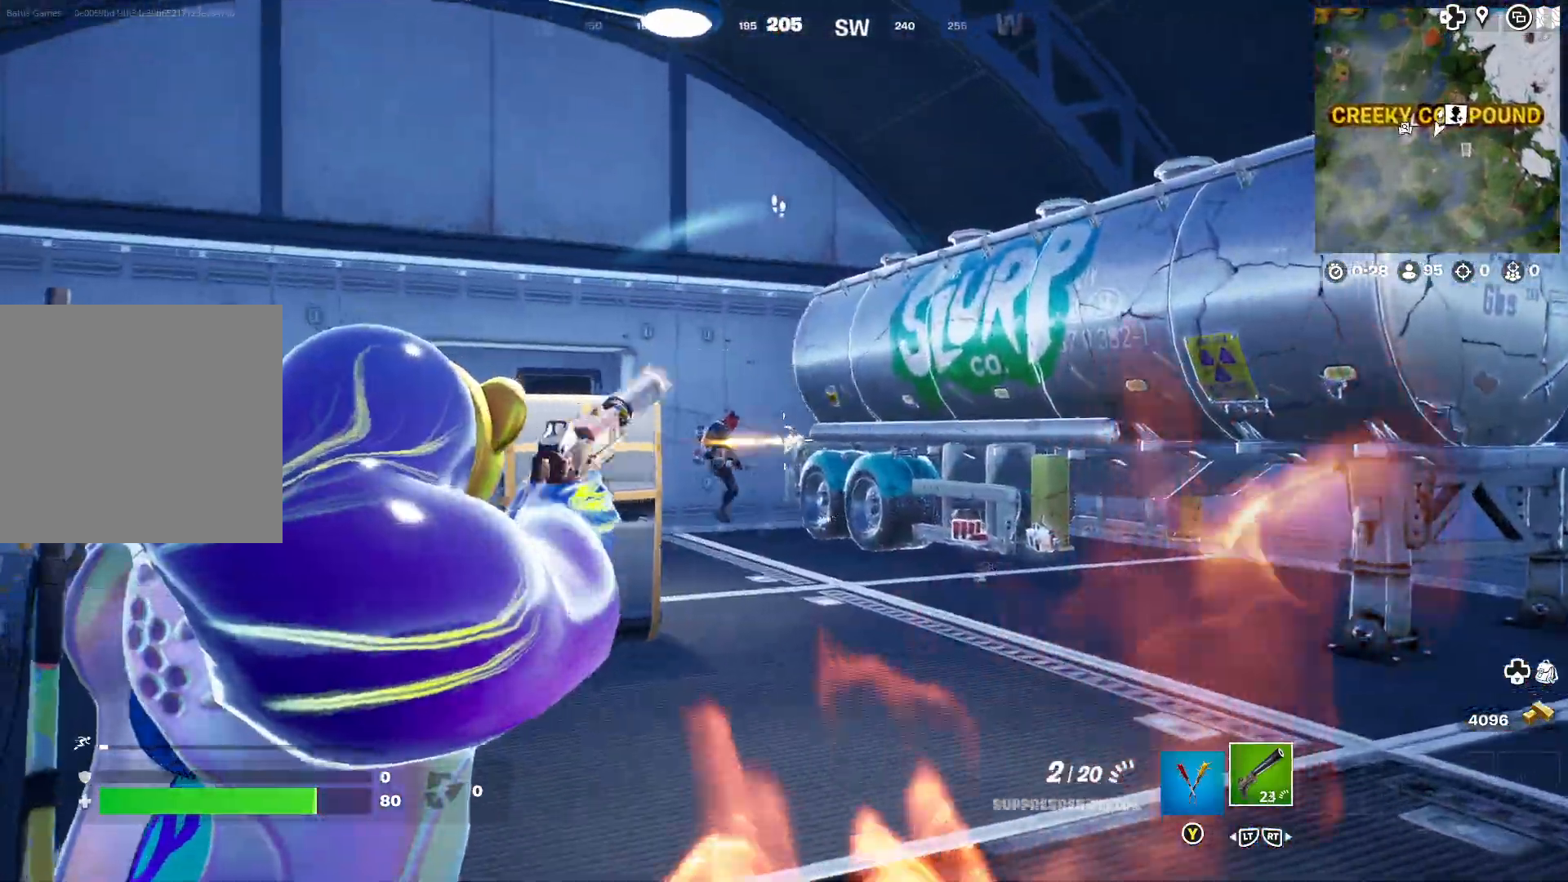
{"buttons": ["L1", "R1"], "left_stick": "up", "right_stick": "center", "events": [[150, "left_stick", "up-right"], [283, "right_stick", "center"], [417, "left_stick", "up"]]}